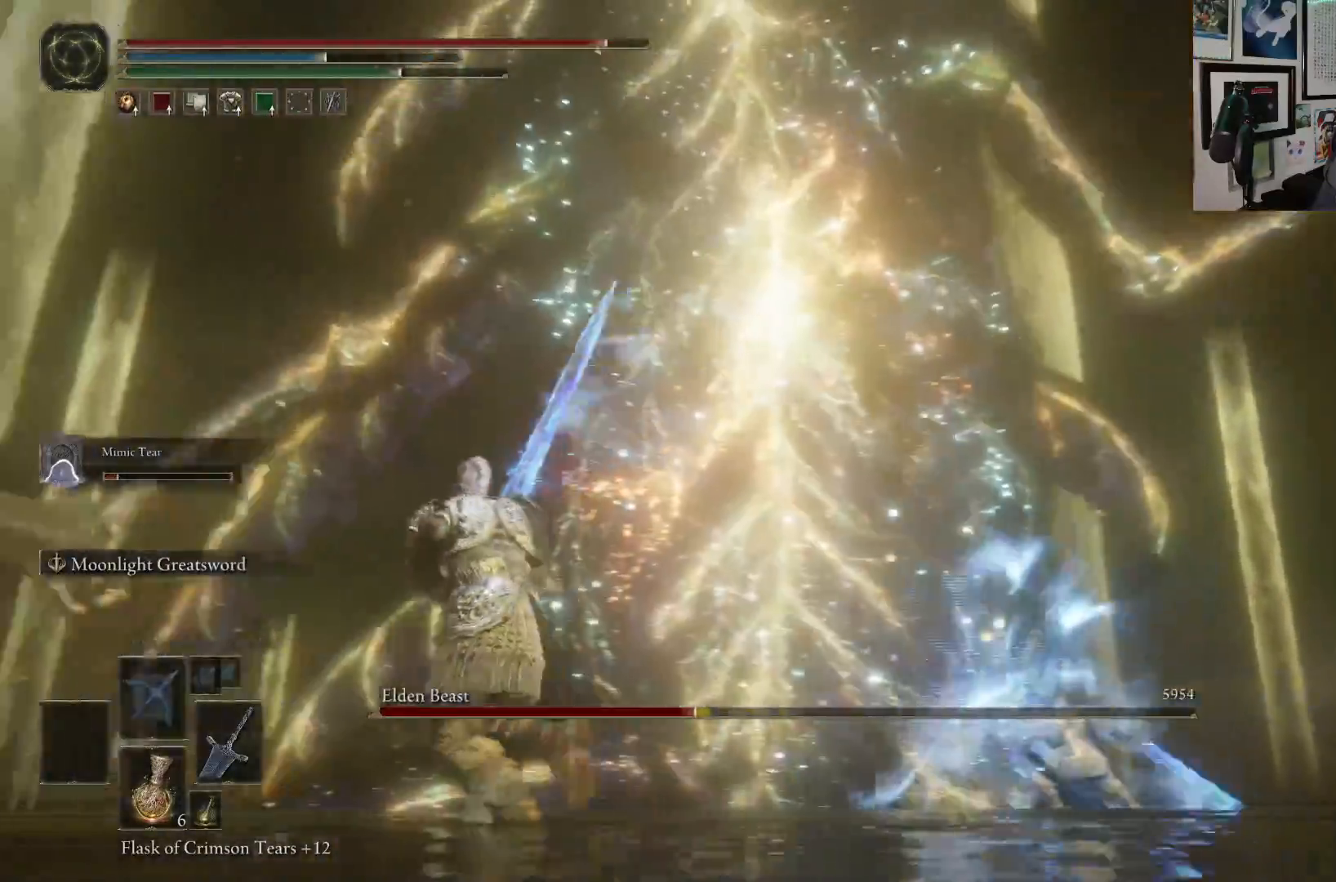
Gameplay with a controller (Xbox layout); each line is a JSON object with the inputs held at the frame after it. "events" lists button and stick changes between this image and that frame as [ms after this image, input, new state], when the widget could be followed in between. Not read: L3.
{"buttons": [], "left_stick": "up", "right_stick": "down-right", "events": [[117, "B", "up"], [283, "left_stick", "up"], [417, "right_stick", "down-right"]]}
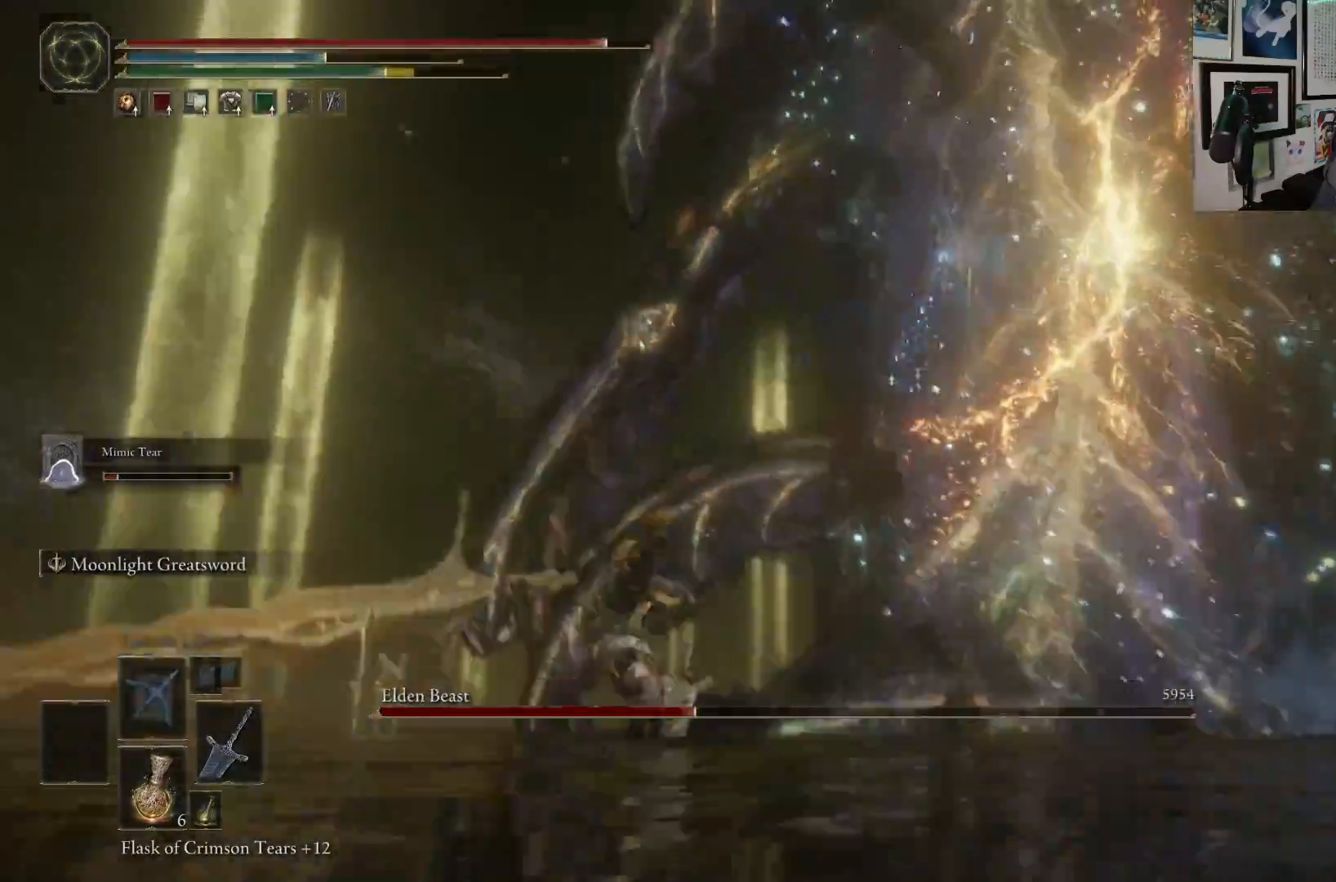
{"buttons": [], "left_stick": "up-left", "right_stick": "right", "events": [[133, "right_stick", "right"], [250, "right_stick", "center"], [317, "left_stick", "up-left"], [350, "right_stick", "right"]]}
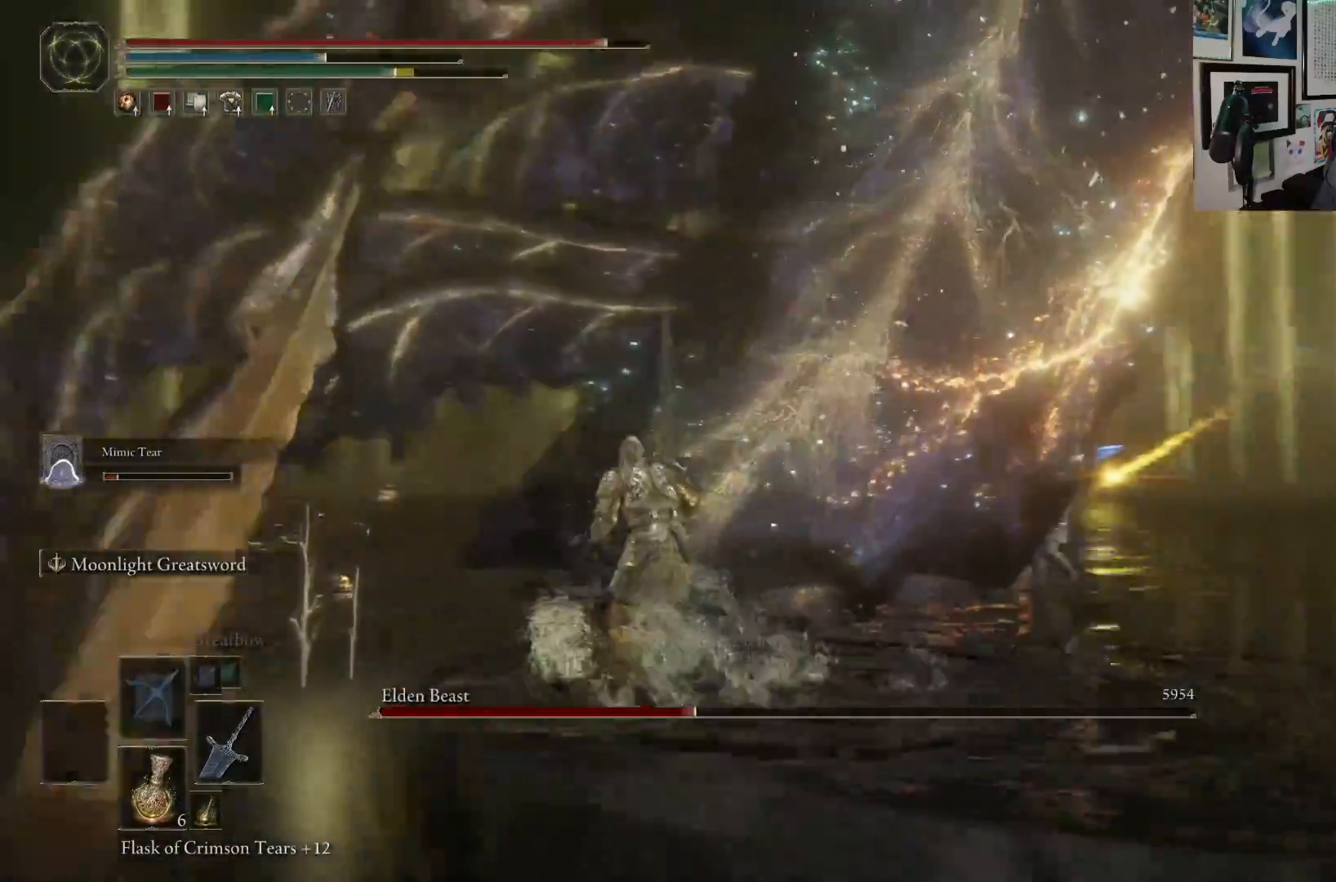
{"buttons": [], "left_stick": "left", "right_stick": "center", "events": [[50, "left_stick", "left"], [300, "right_stick", "center"]]}
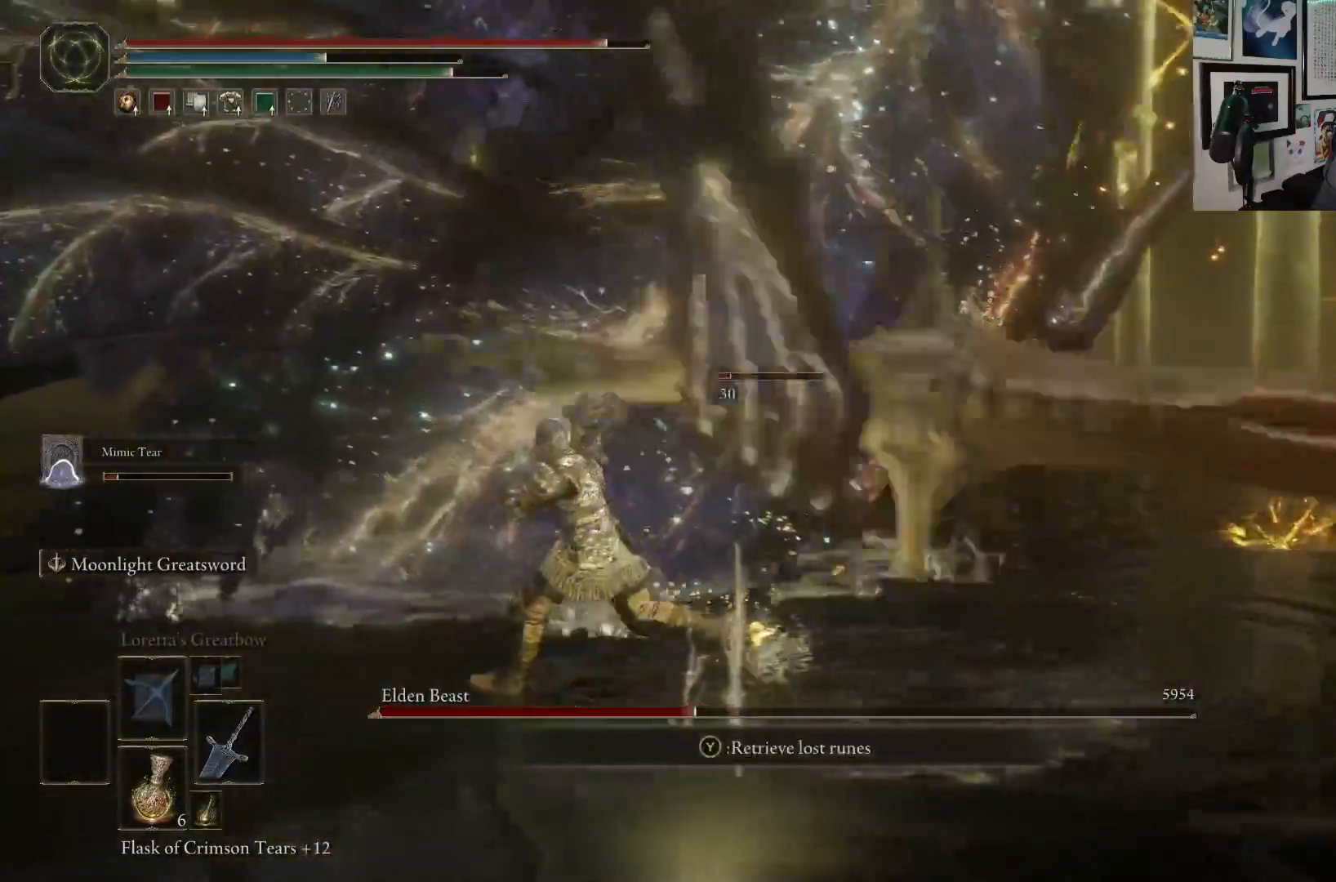
{"buttons": [], "left_stick": "up", "right_stick": "center", "events": [[67, "R1", "down"], [67, "left_stick", "up-left"], [167, "R1", "up"], [233, "left_stick", "up"]]}
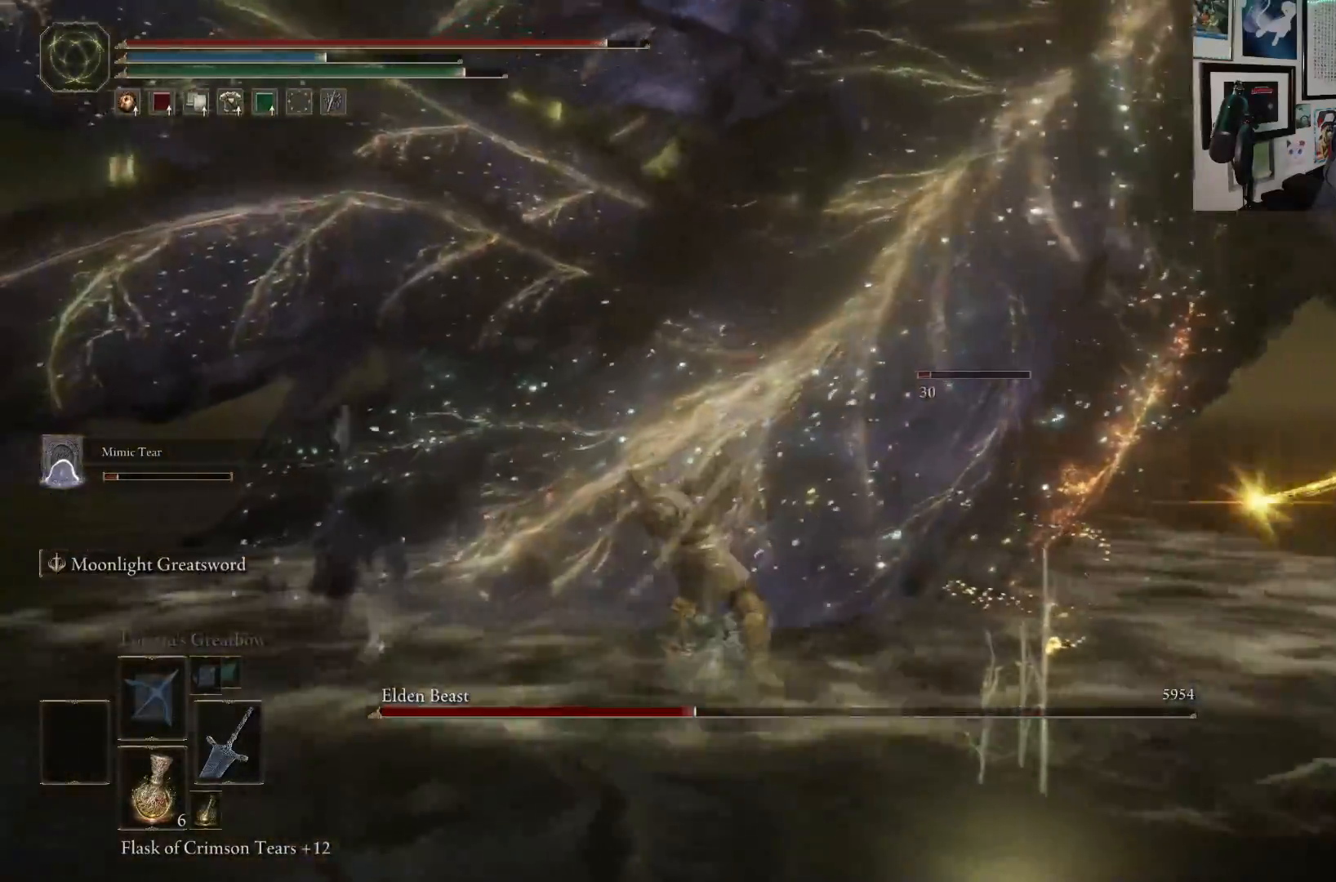
{"buttons": [], "left_stick": "up", "right_stick": "center", "events": [[250, "R1", "down"], [350, "R1", "up"]]}
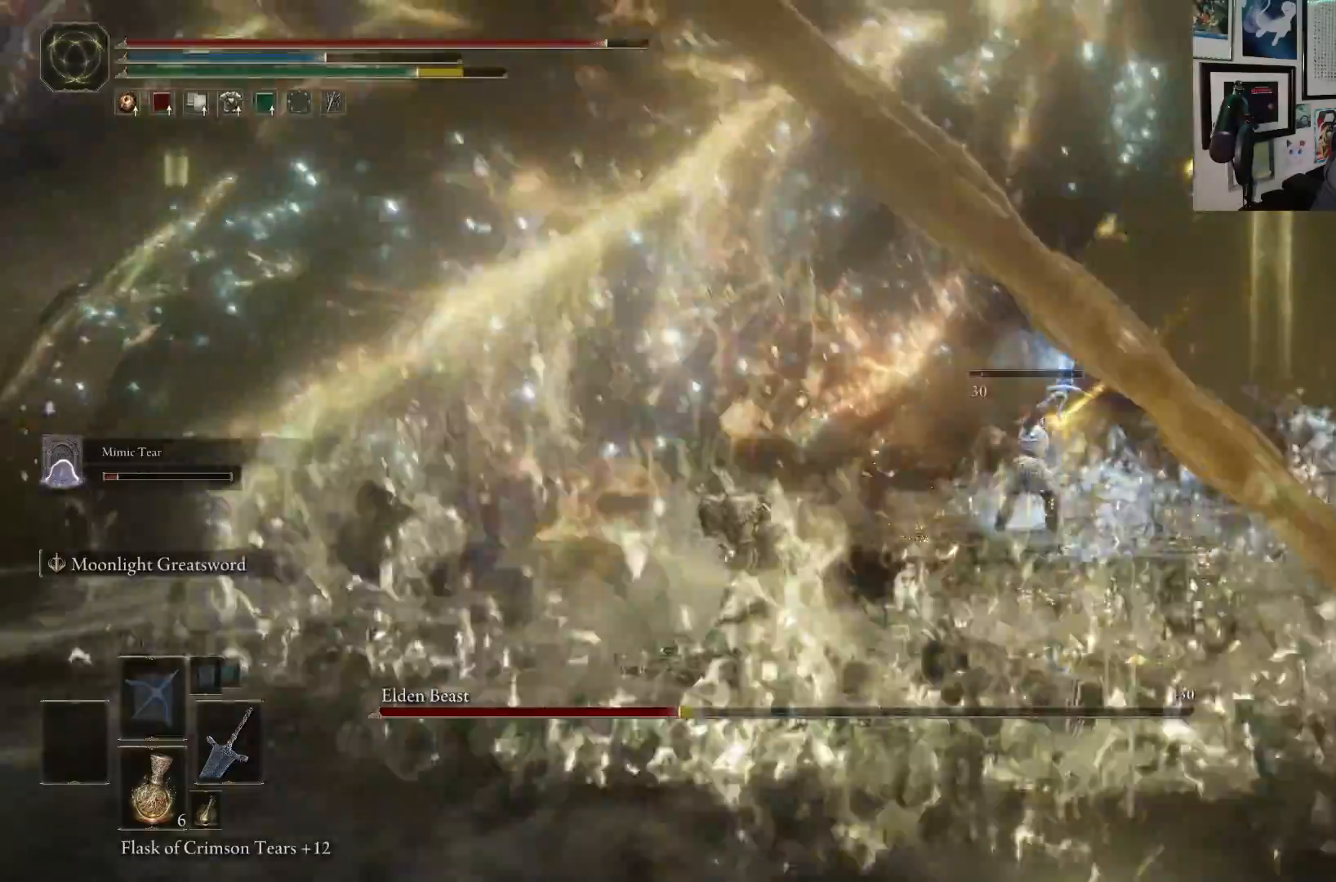
{"buttons": [], "left_stick": "up-left", "right_stick": "left", "events": [[183, "left_stick", "up-left"], [400, "right_stick", "left"]]}
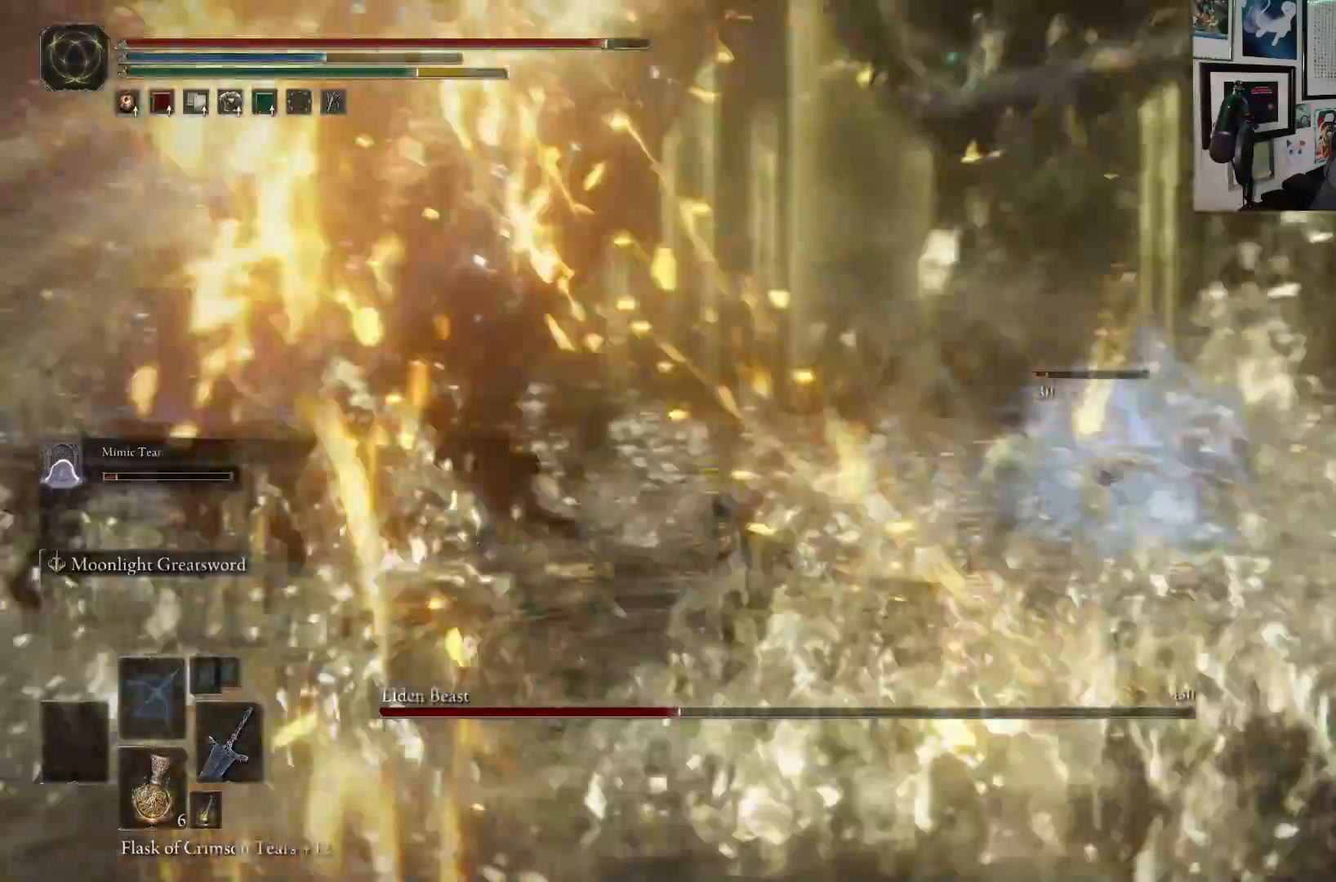
{"buttons": [], "left_stick": "up", "right_stick": "center", "events": [[283, "right_stick", "center"], [317, "left_stick", "up"]]}
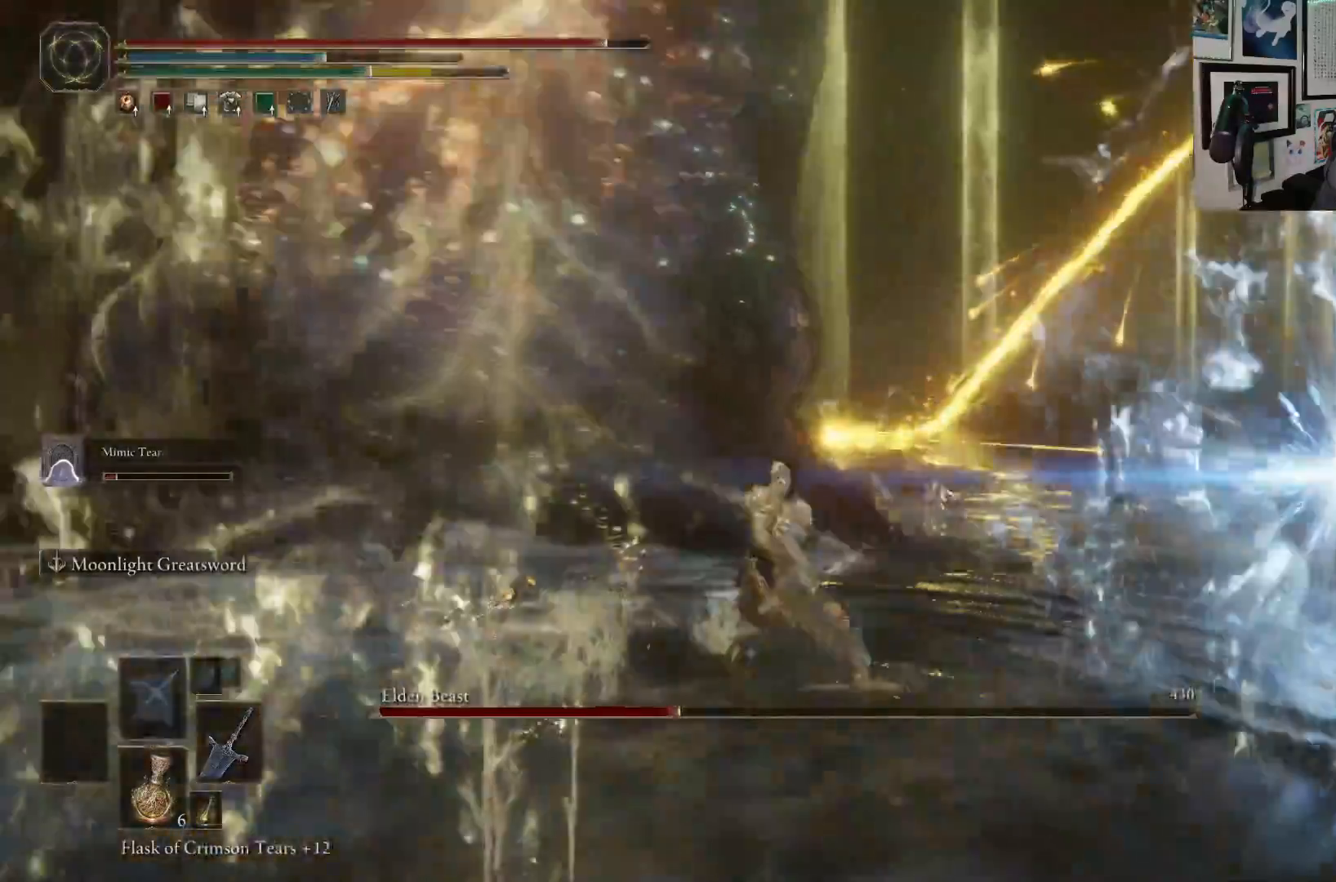
{"buttons": [], "left_stick": "up-left", "right_stick": "center", "events": [[133, "B", "down"], [217, "B", "up"], [250, "left_stick", "up-left"]]}
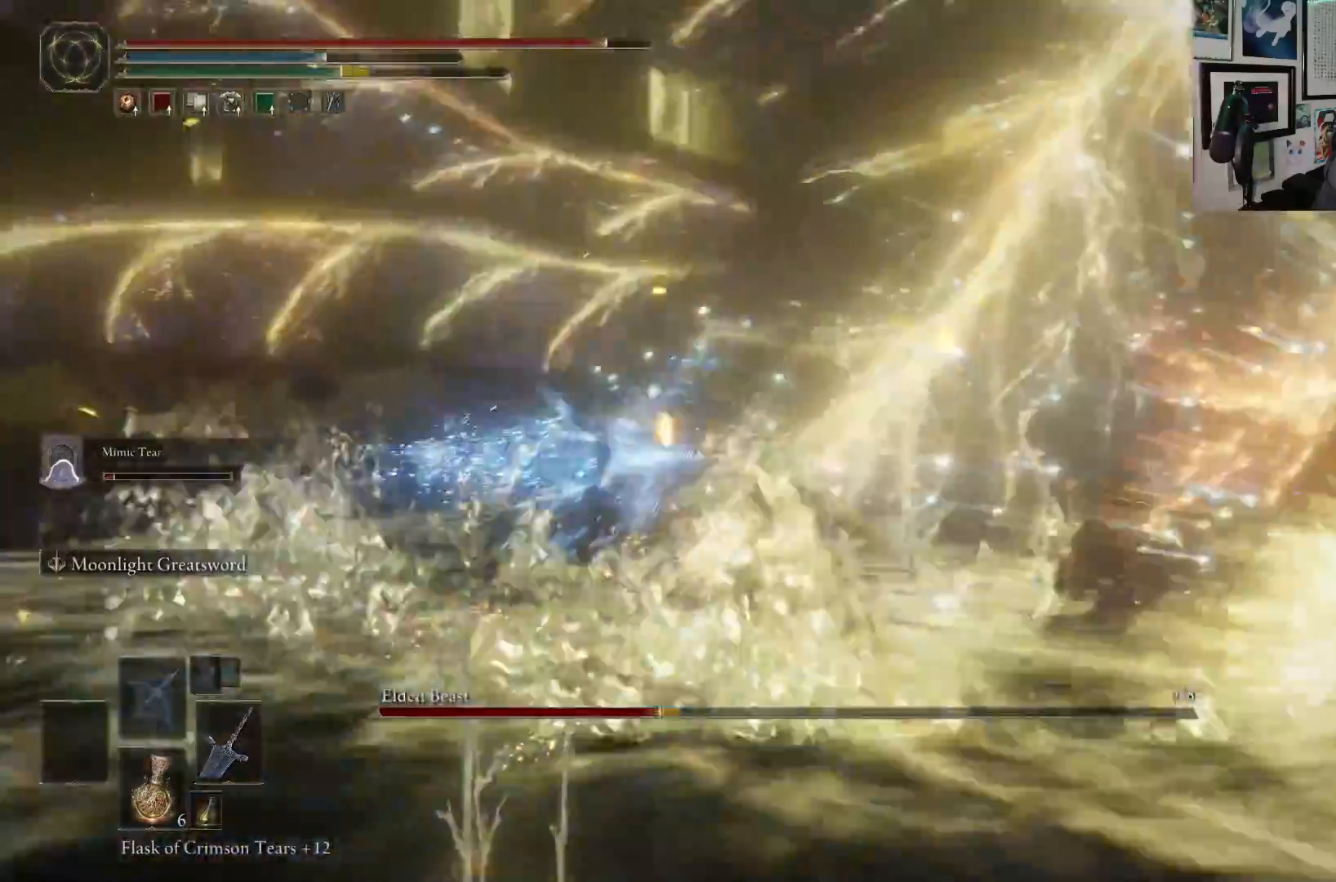
{"buttons": ["R1"], "left_stick": "up", "right_stick": "center", "events": [[117, "right_stick", "right"], [183, "left_stick", "up"], [400, "right_stick", "center"], [417, "R1", "down"]]}
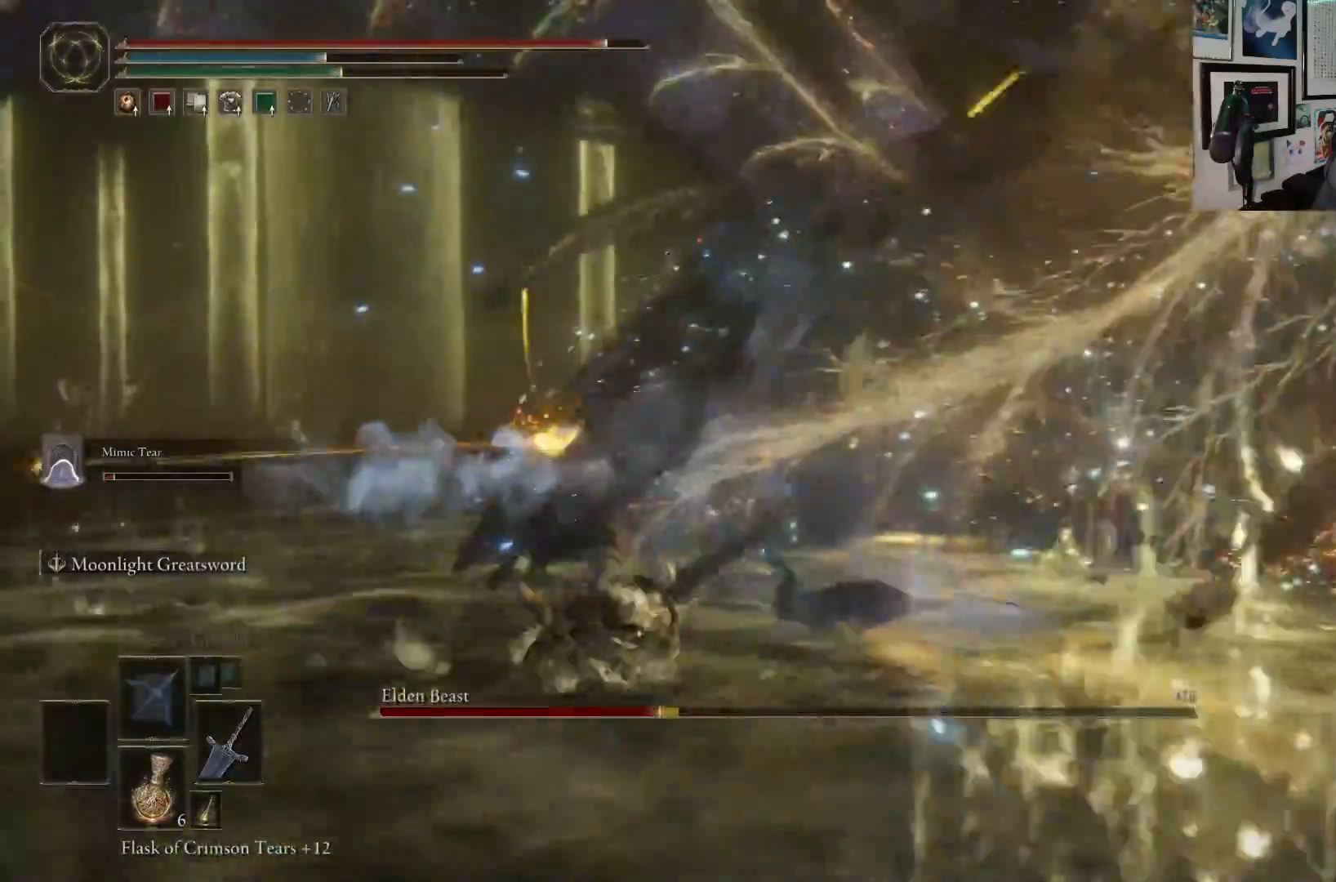
{"buttons": [], "left_stick": "up-right", "right_stick": "center", "events": [[33, "R1", "up"], [383, "left_stick", "up-right"]]}
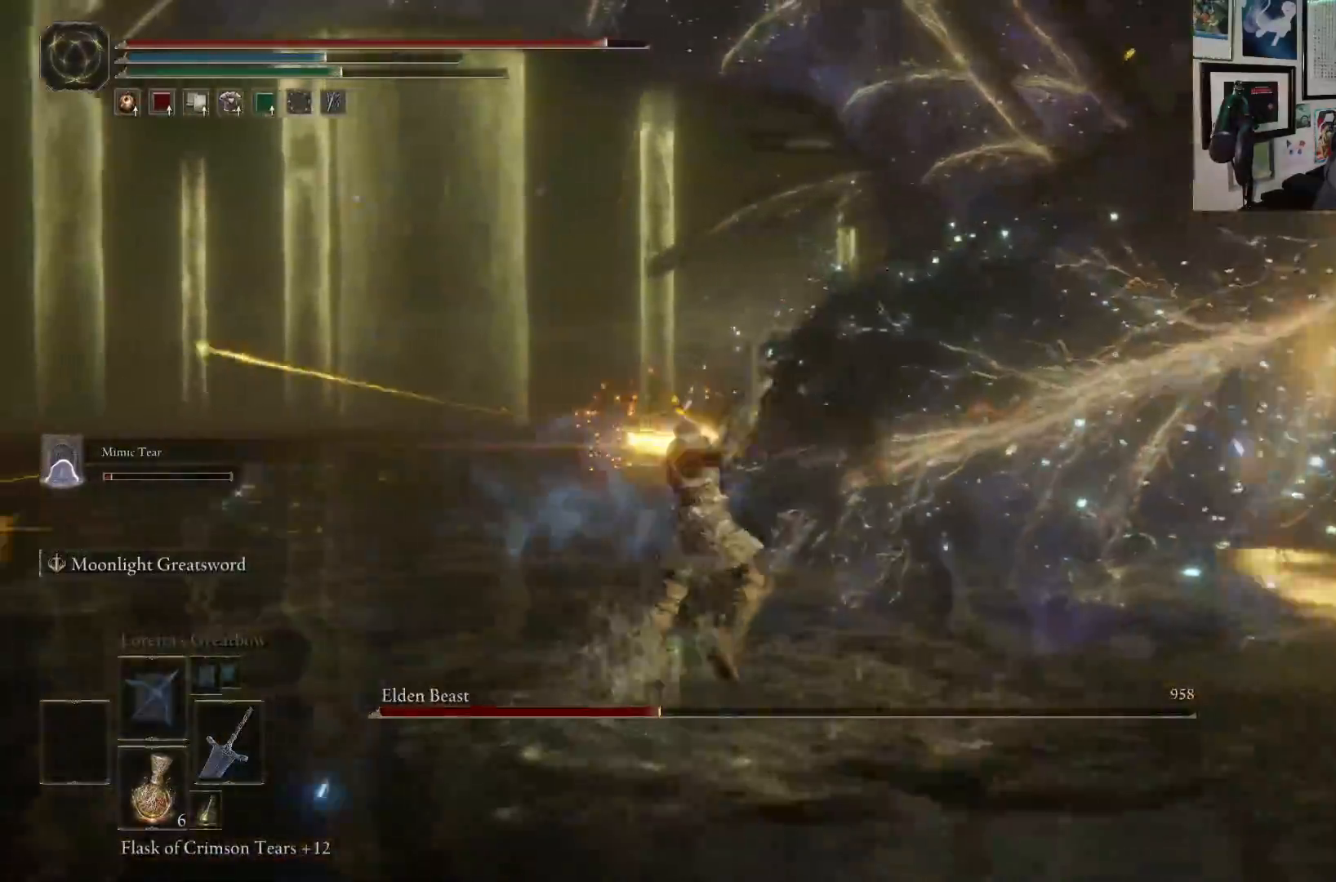
{"buttons": [], "left_stick": "up-right", "right_stick": "right", "events": [[267, "R1", "down"], [417, "right_stick", "right"], [450, "R1", "up"]]}
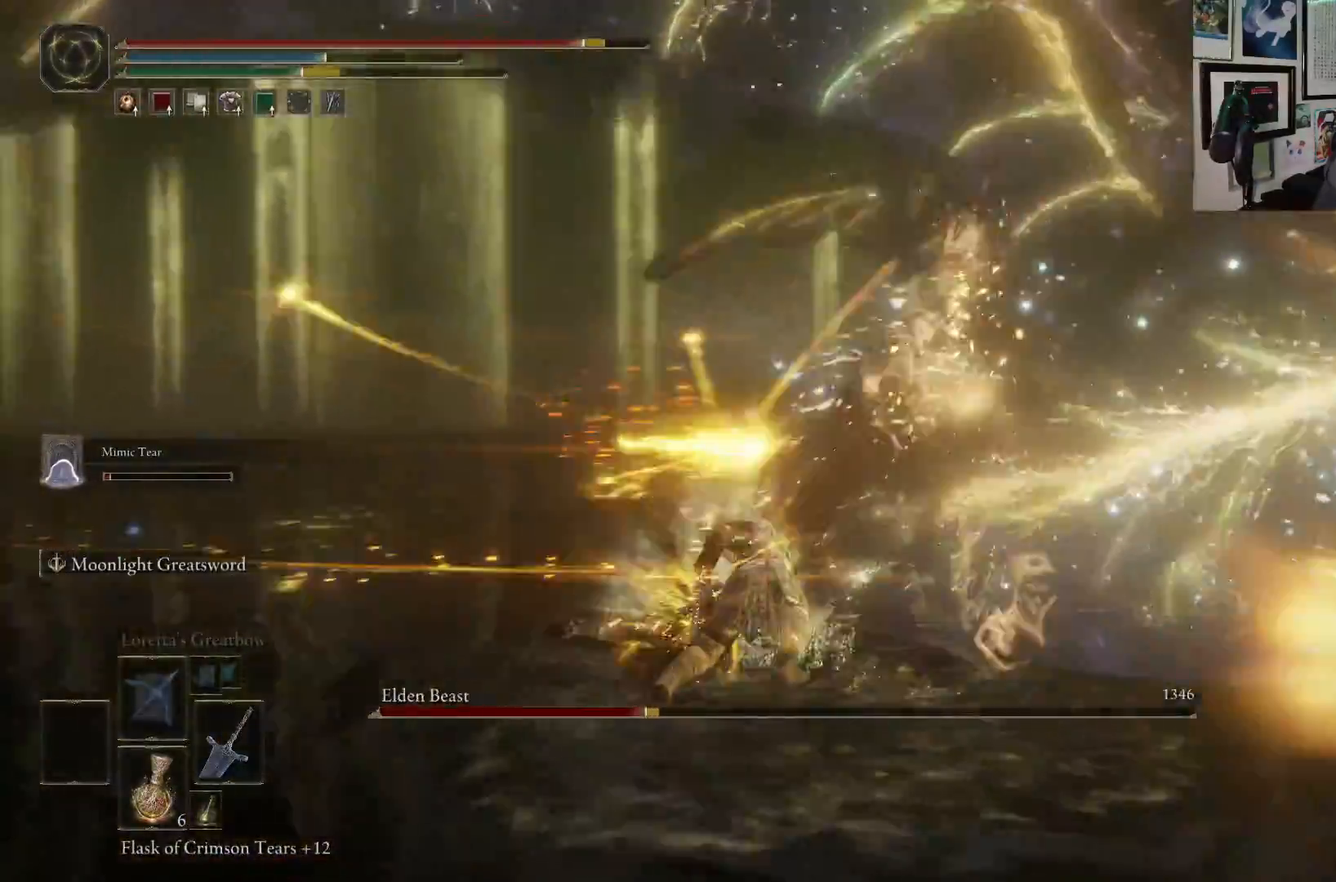
{"buttons": [], "left_stick": "up-right", "right_stick": "center", "events": [[117, "right_stick", "center"], [250, "right_stick", "right"], [333, "R1", "down"], [400, "R1", "up"], [467, "right_stick", "center"]]}
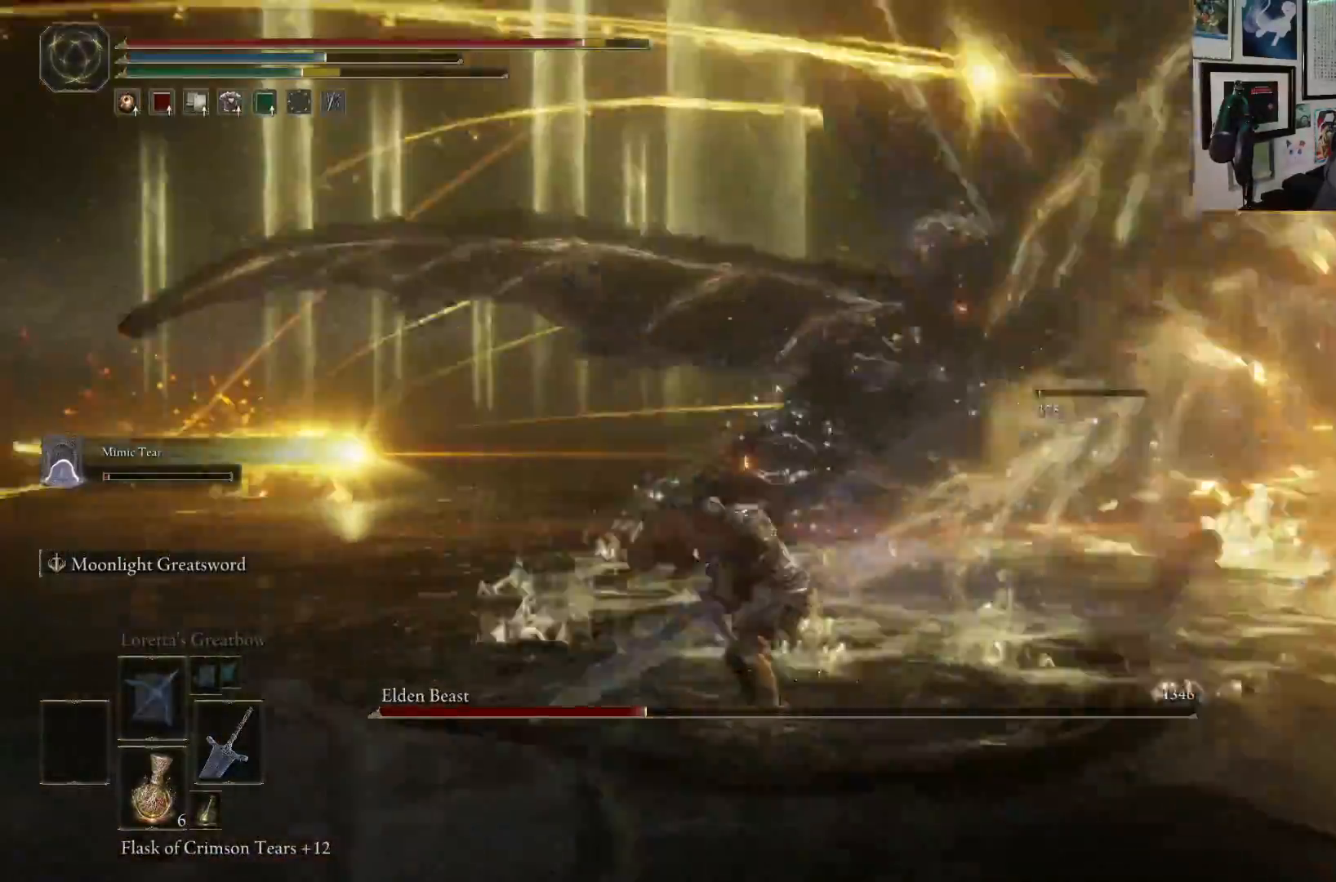
{"buttons": [], "left_stick": "up-right", "right_stick": "center", "events": []}
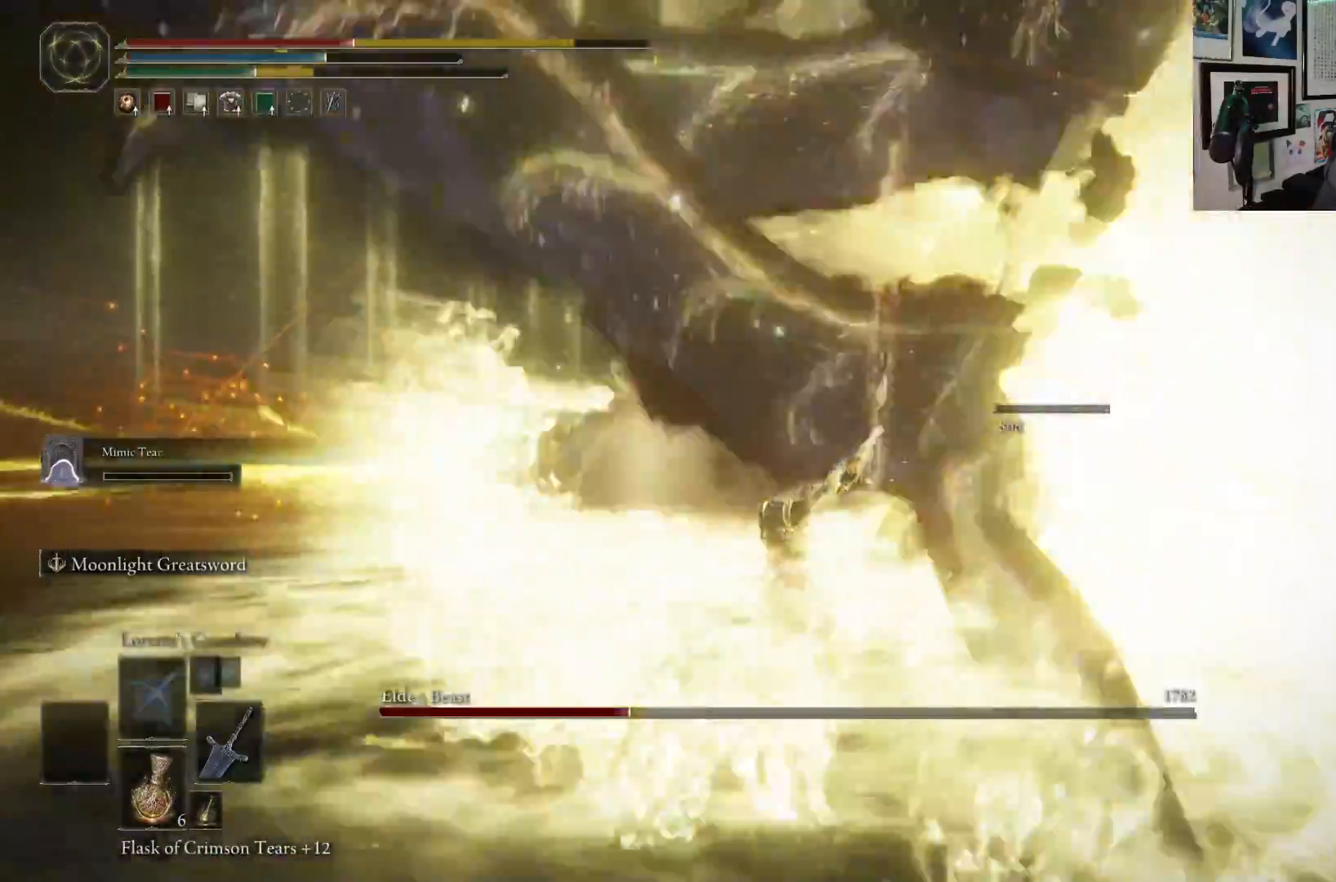
{"buttons": [], "left_stick": "right", "right_stick": "center", "events": [[50, "R1", "down"], [200, "R1", "up"], [217, "left_stick", "right"]]}
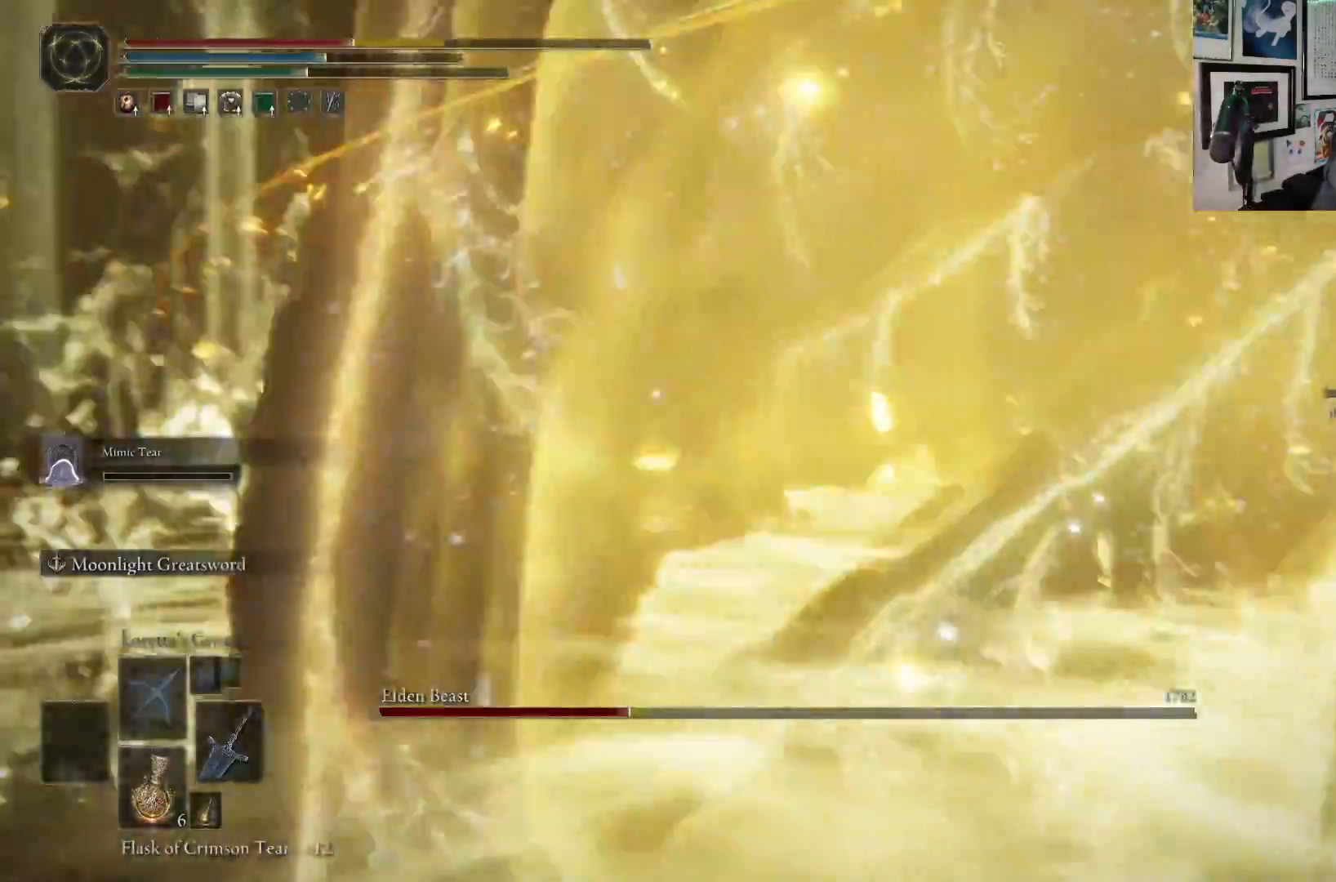
{"buttons": [], "left_stick": "left", "right_stick": "right", "events": [[83, "left_stick", "center"], [267, "left_stick", "left"], [283, "right_stick", "right"]]}
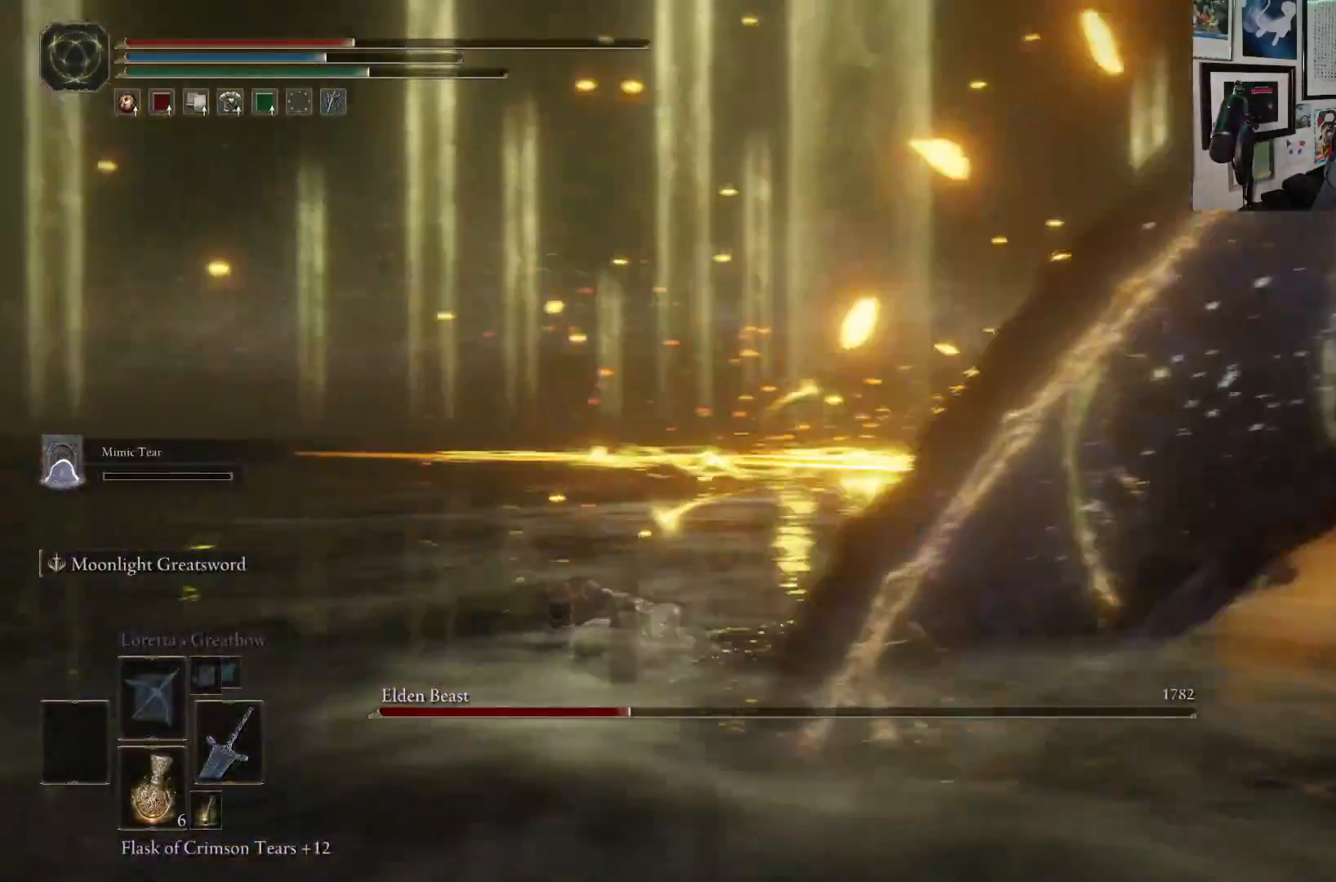
{"buttons": [], "left_stick": "down-left", "right_stick": "center", "events": [[17, "left_stick", "down-left"], [100, "right_stick", "center"], [200, "B", "down"], [317, "B", "up"]]}
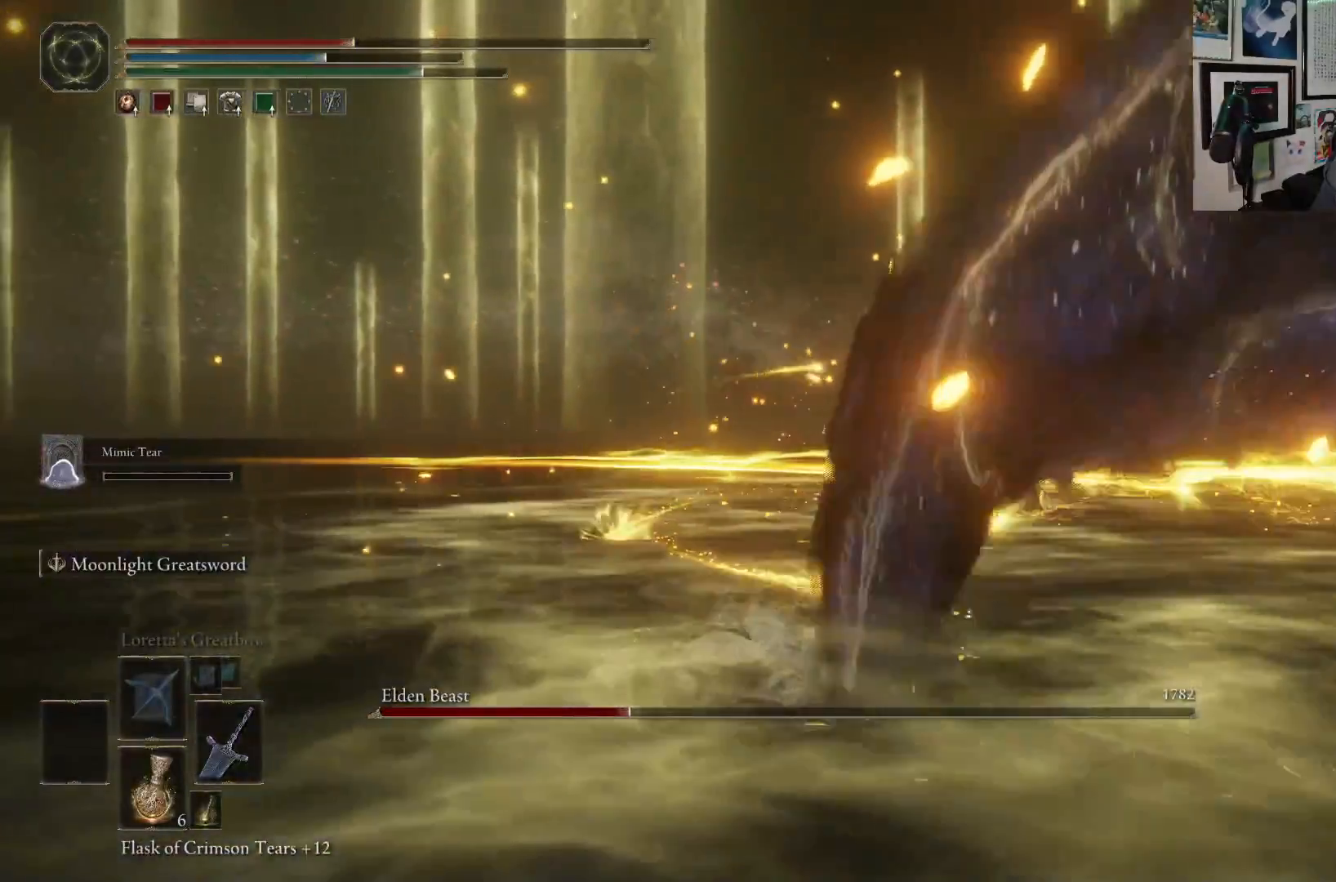
{"buttons": [], "left_stick": "down-left", "right_stick": "center", "events": [[50, "right_stick", "right"], [250, "right_stick", "center"]]}
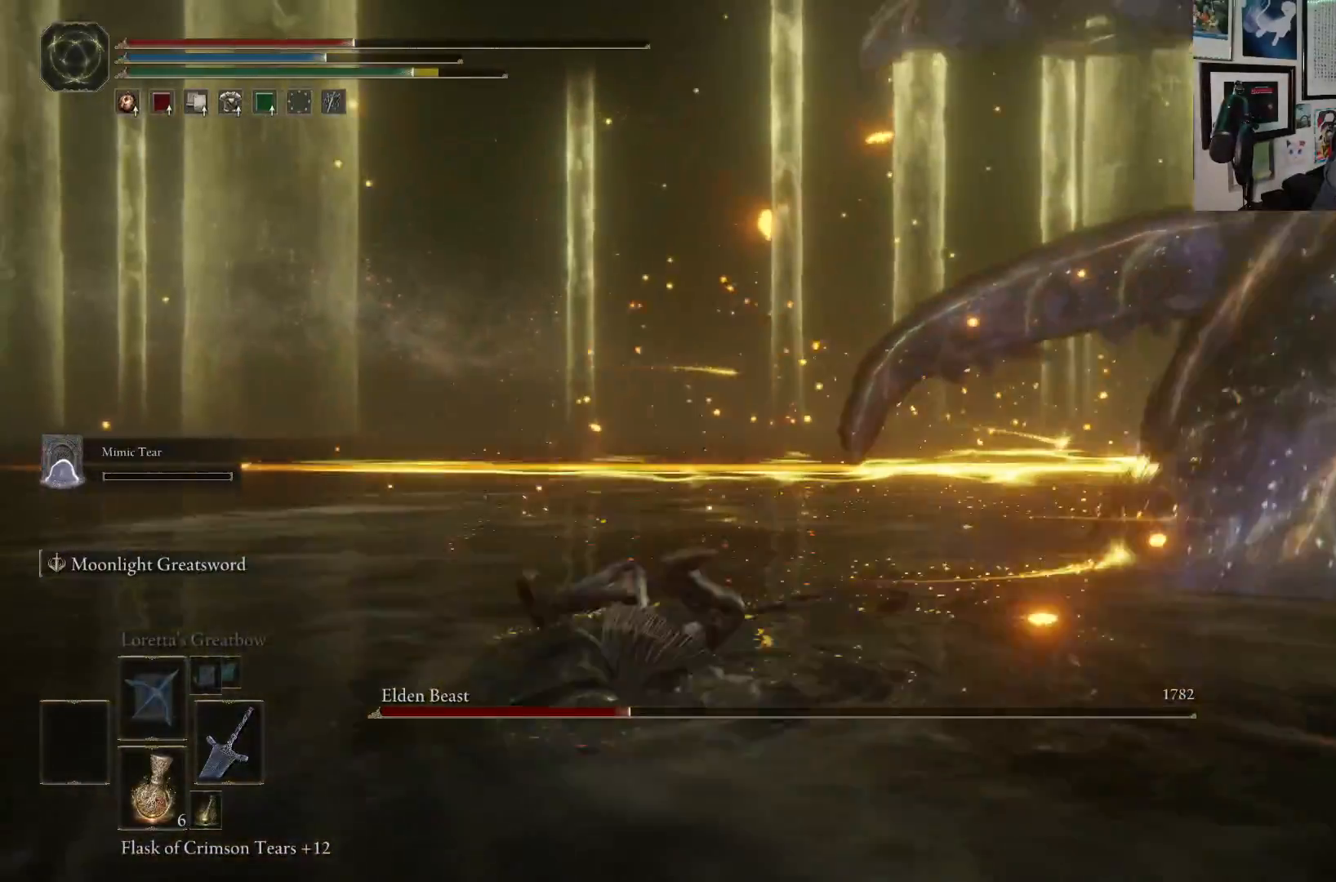
{"buttons": [], "left_stick": "left", "right_stick": "center", "events": [[67, "X", "down"], [150, "X", "up"], [267, "X", "down"], [317, "X", "up"], [467, "left_stick", "left"]]}
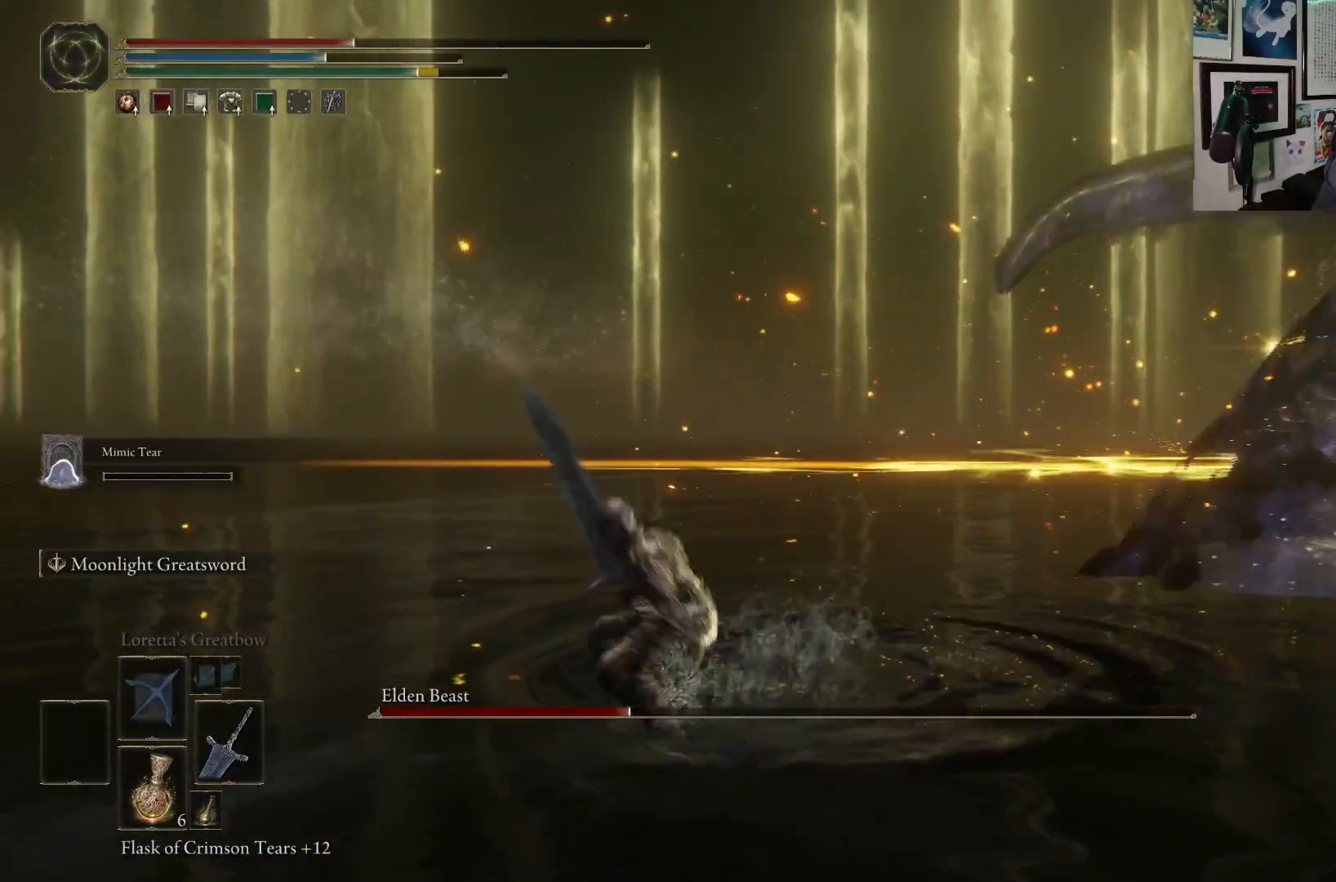
{"buttons": [], "left_stick": "up-left", "right_stick": "center", "events": [[50, "right_stick", "right"], [267, "left_stick", "up-left"], [467, "right_stick", "center"]]}
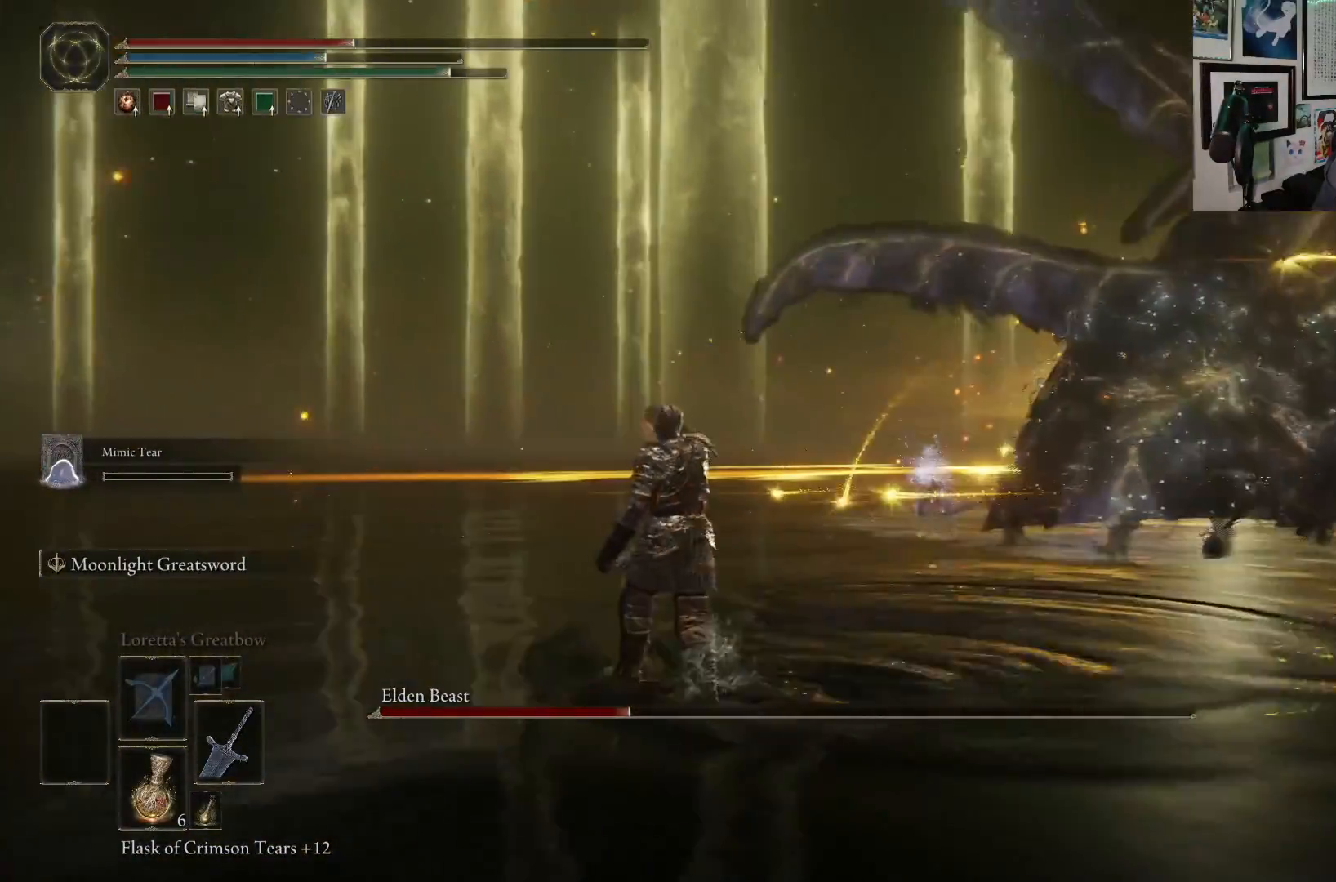
{"buttons": [], "left_stick": "up", "right_stick": "center", "events": [[67, "right_stick", "right"], [300, "left_stick", "up"], [350, "right_stick", "center"]]}
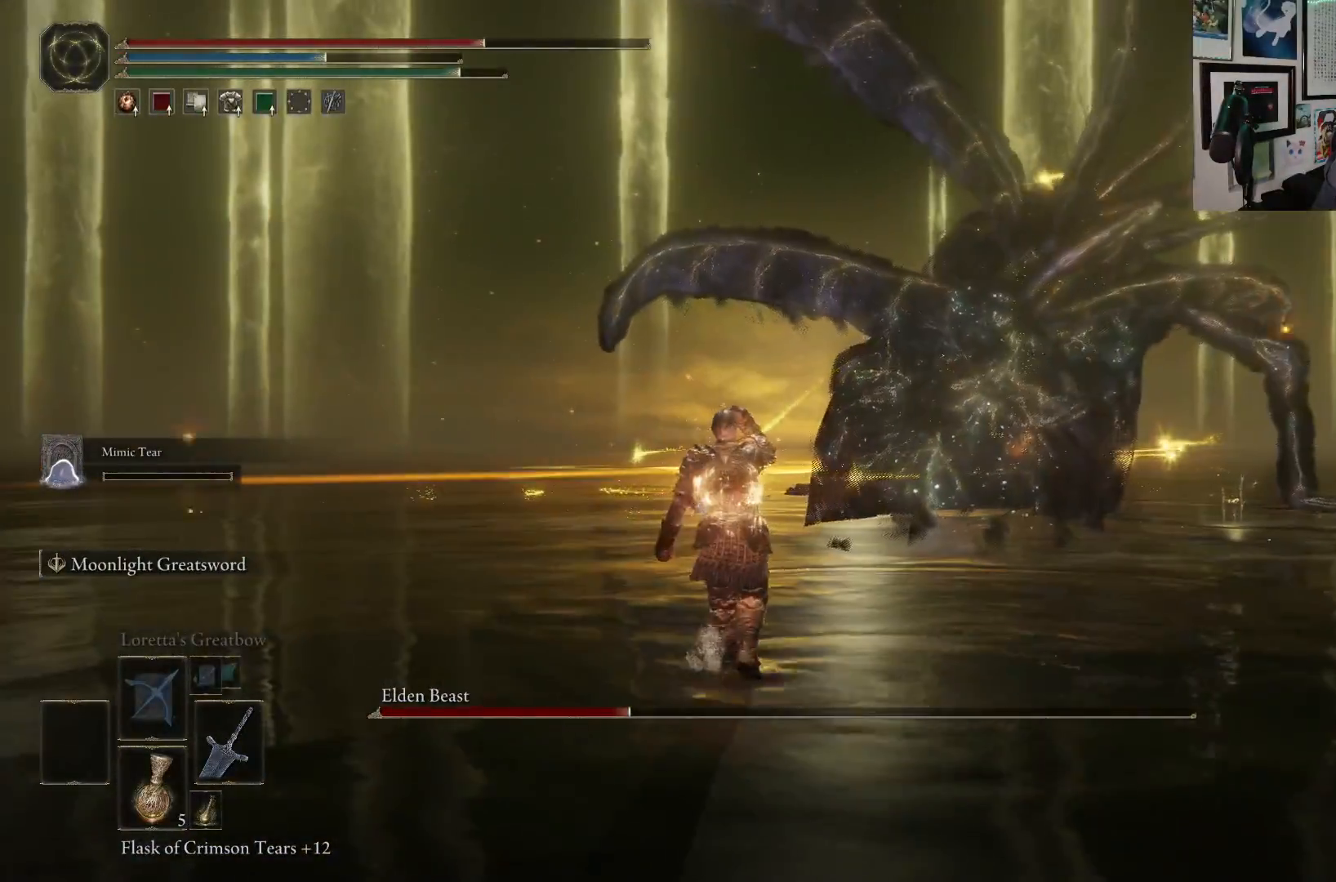
{"buttons": [], "left_stick": "up", "right_stick": "right", "events": [[433, "right_stick", "right"]]}
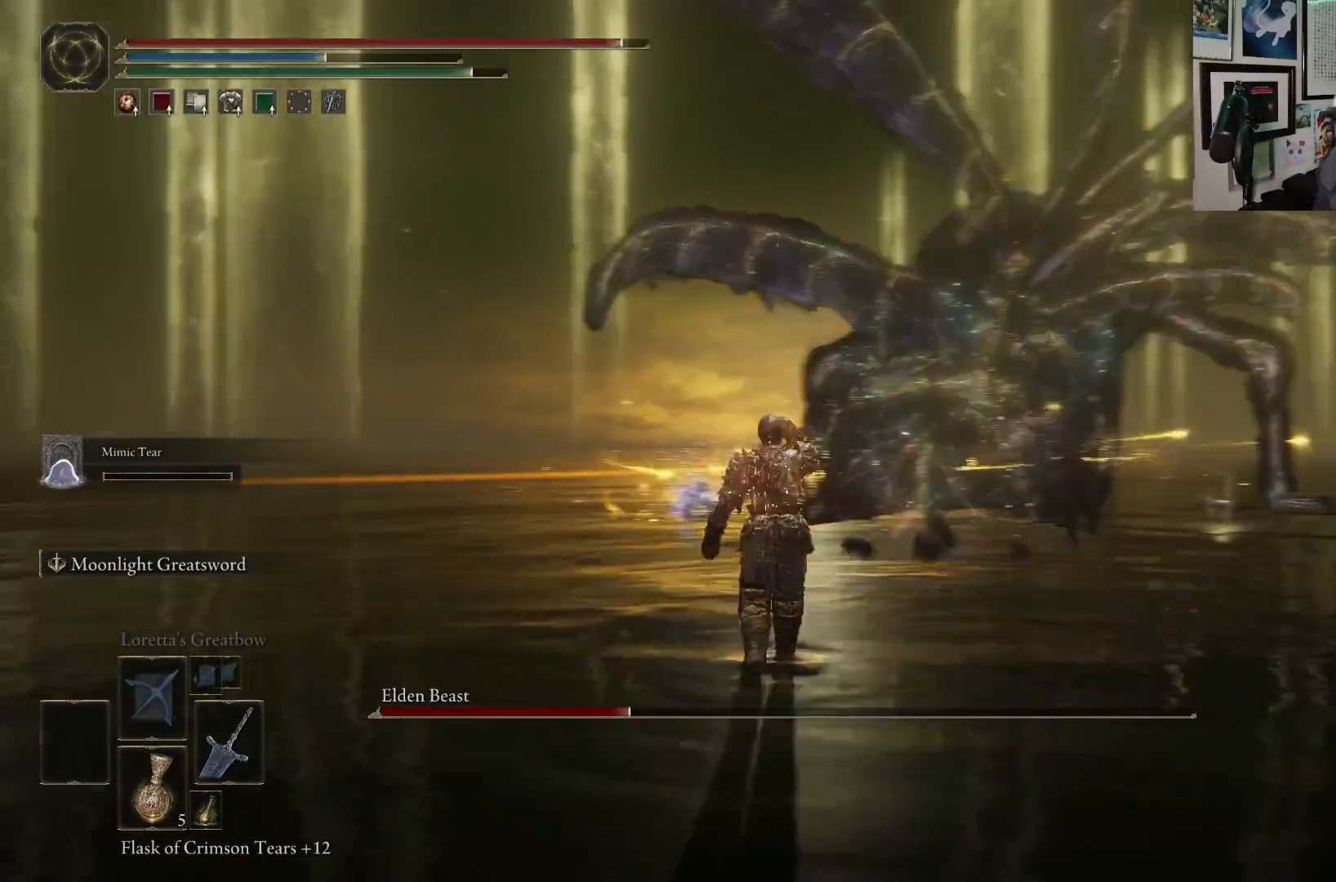
{"buttons": ["B"], "left_stick": "up", "right_stick": "center", "events": [[50, "right_stick", "center"], [150, "B", "down"]]}
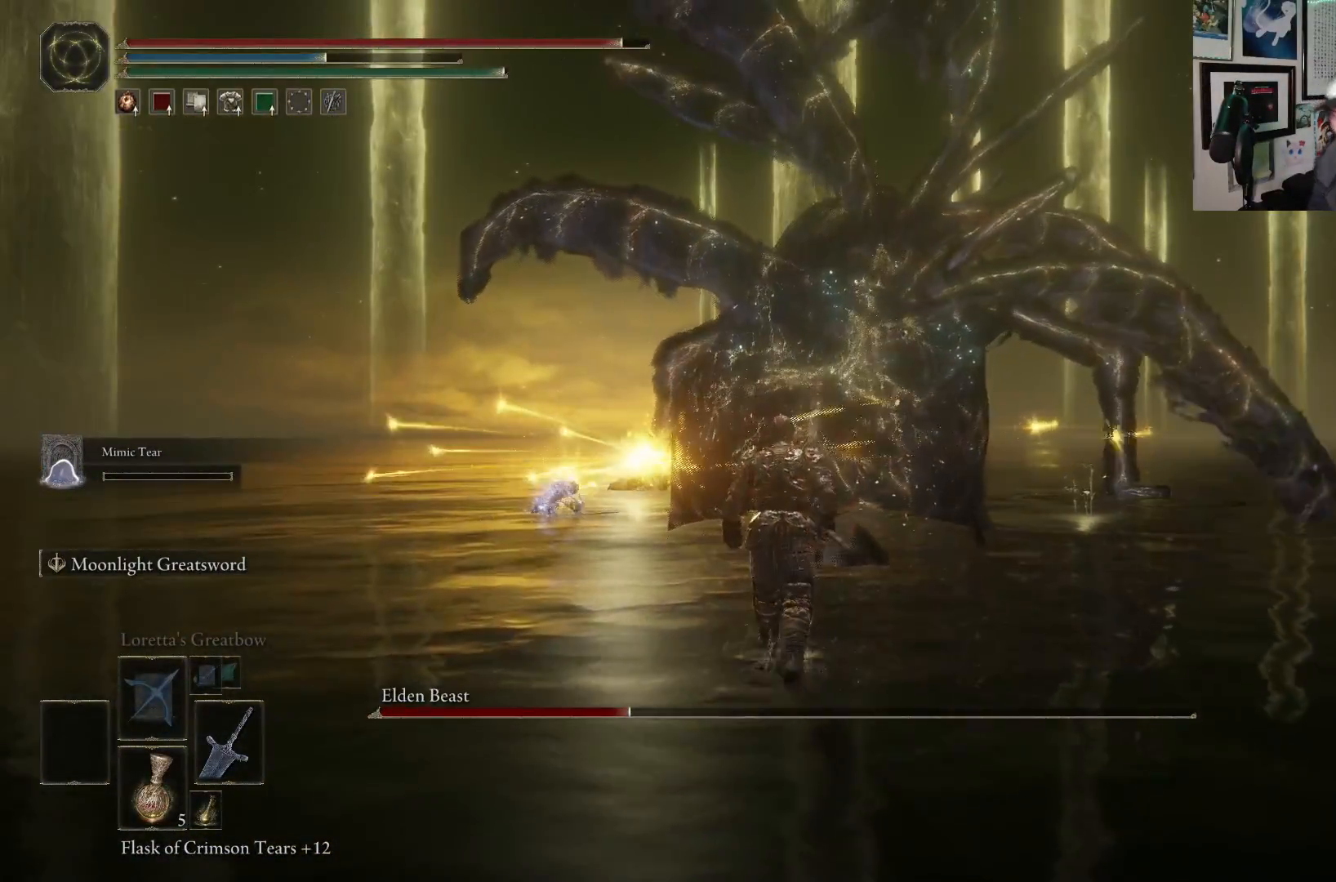
{"buttons": ["B"], "left_stick": "up-right", "right_stick": "center", "events": [[100, "left_stick", "up-right"]]}
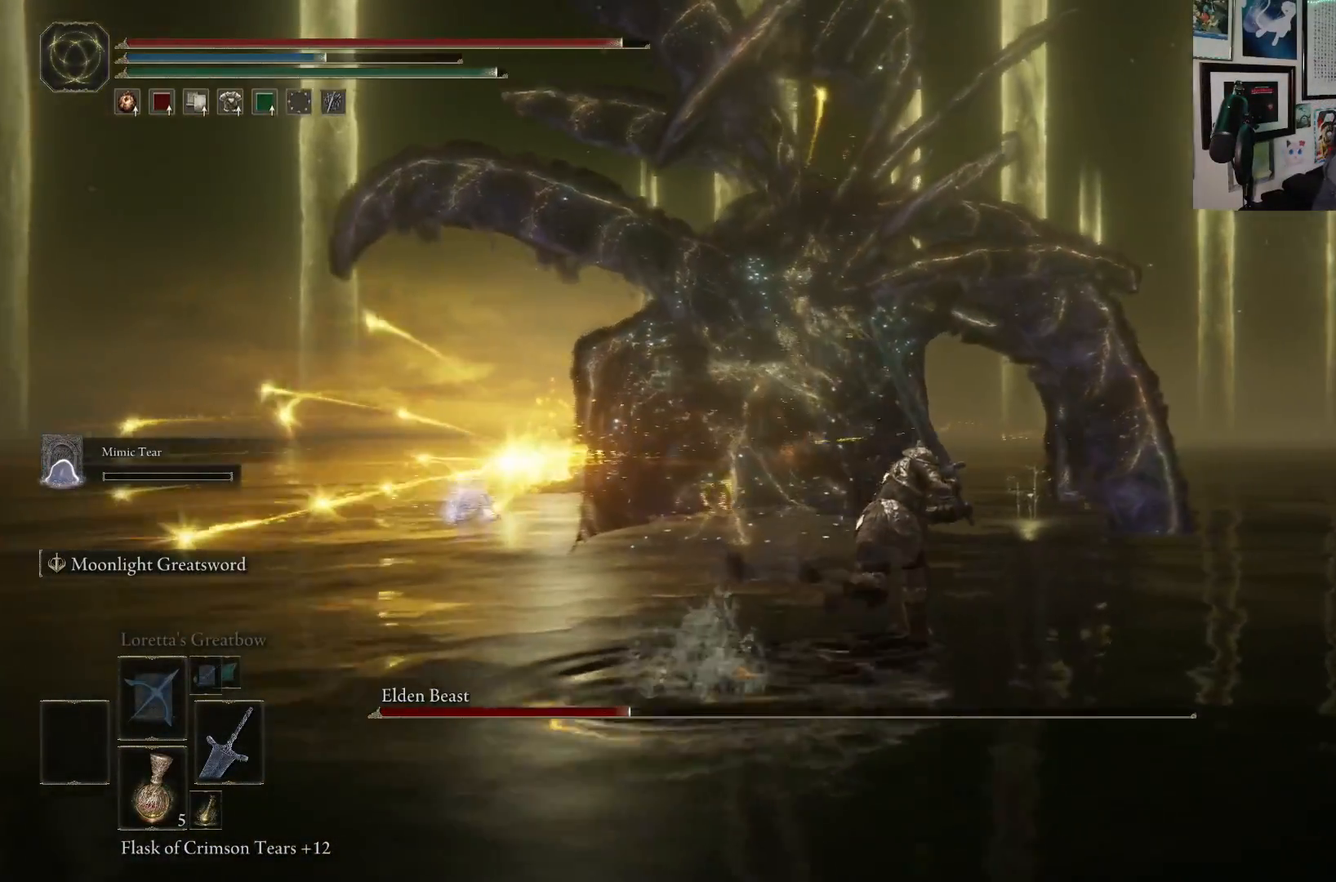
{"buttons": [], "left_stick": "up", "right_stick": "center", "events": [[150, "left_stick", "up"], [500, "B", "up"]]}
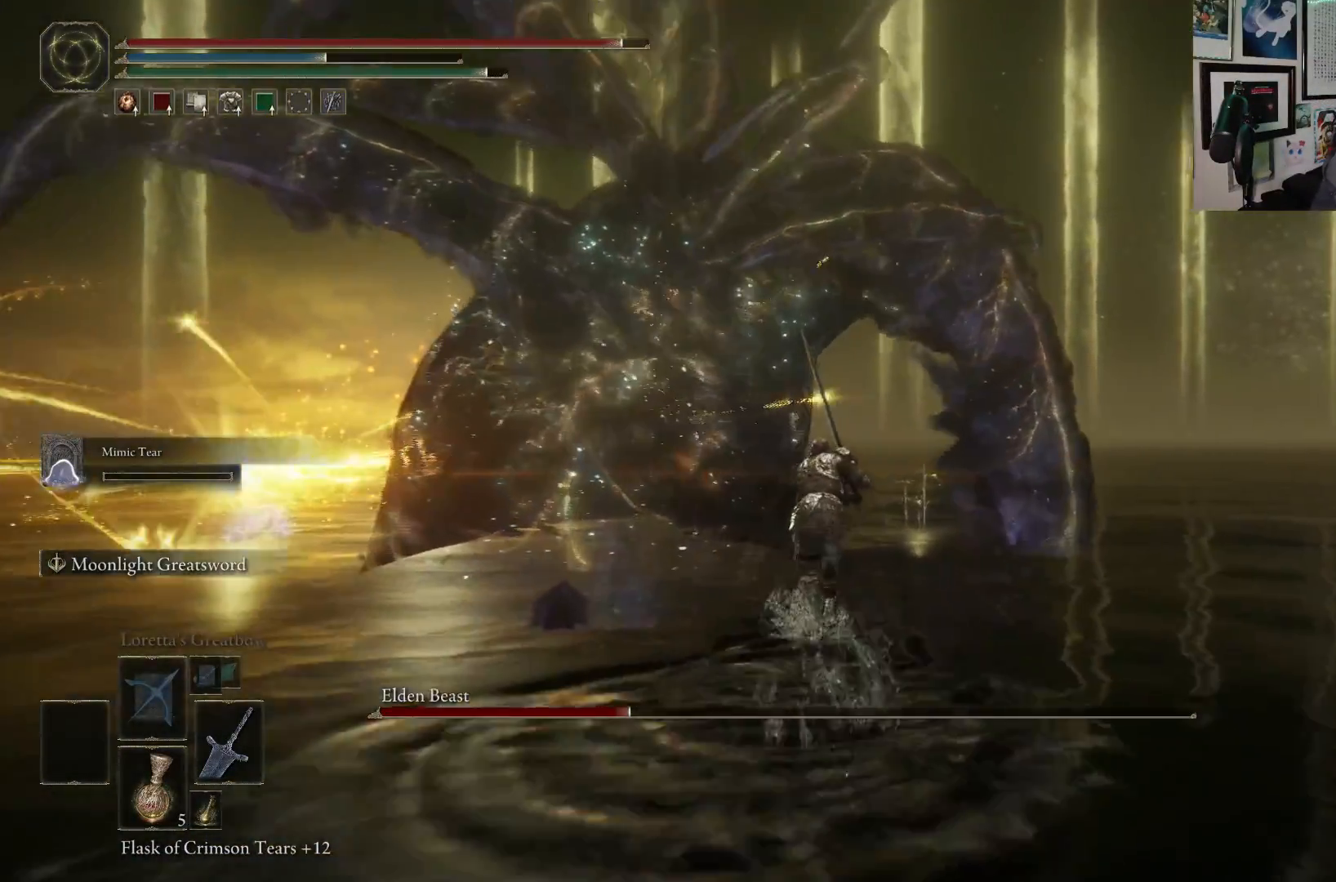
{"buttons": [], "left_stick": "up-left", "right_stick": "center", "events": [[133, "R1", "down"], [250, "R1", "up"], [300, "left_stick", "up-left"]]}
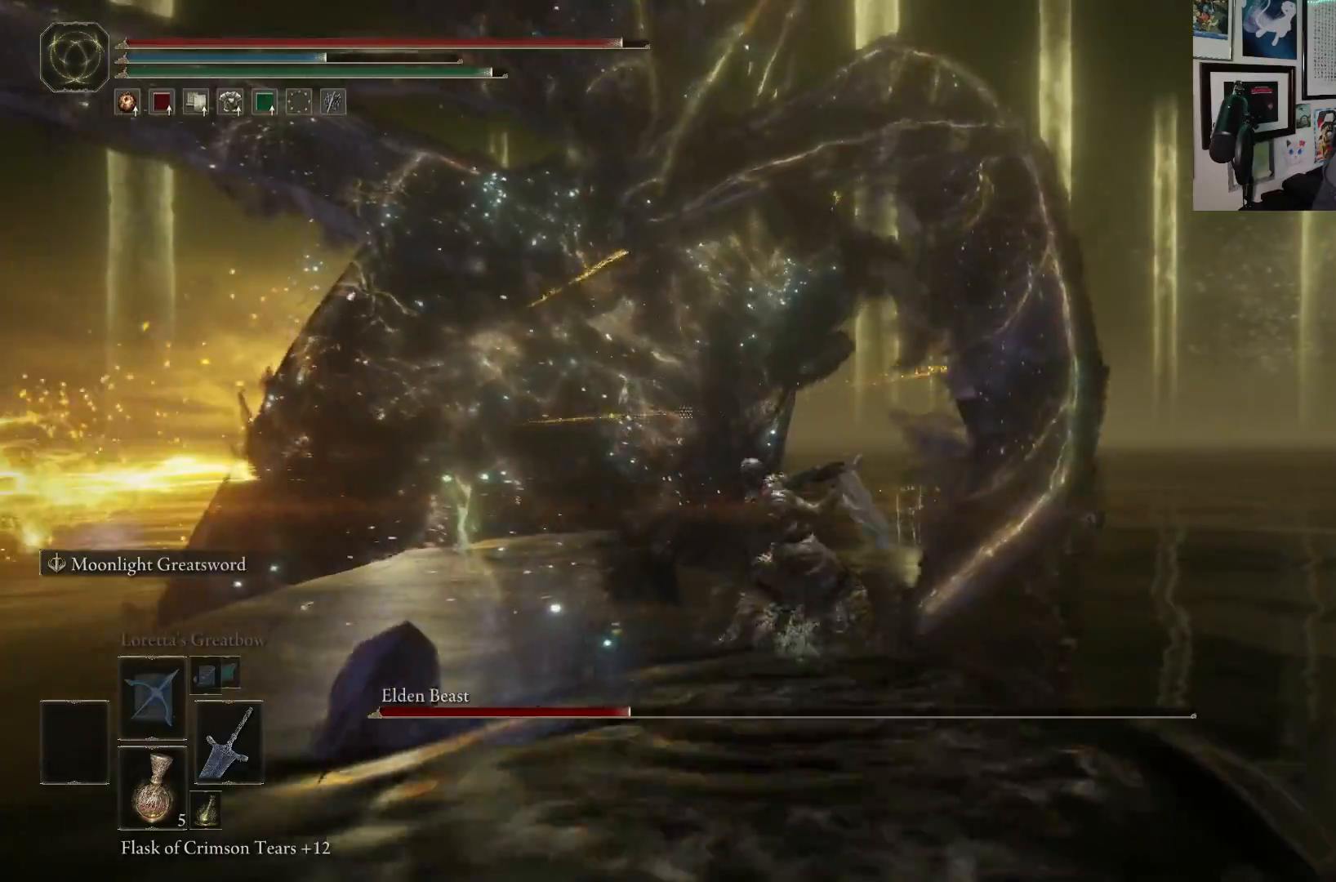
{"buttons": [], "left_stick": "up-left", "right_stick": "center", "events": [[367, "R1", "down"], [483, "R1", "up"]]}
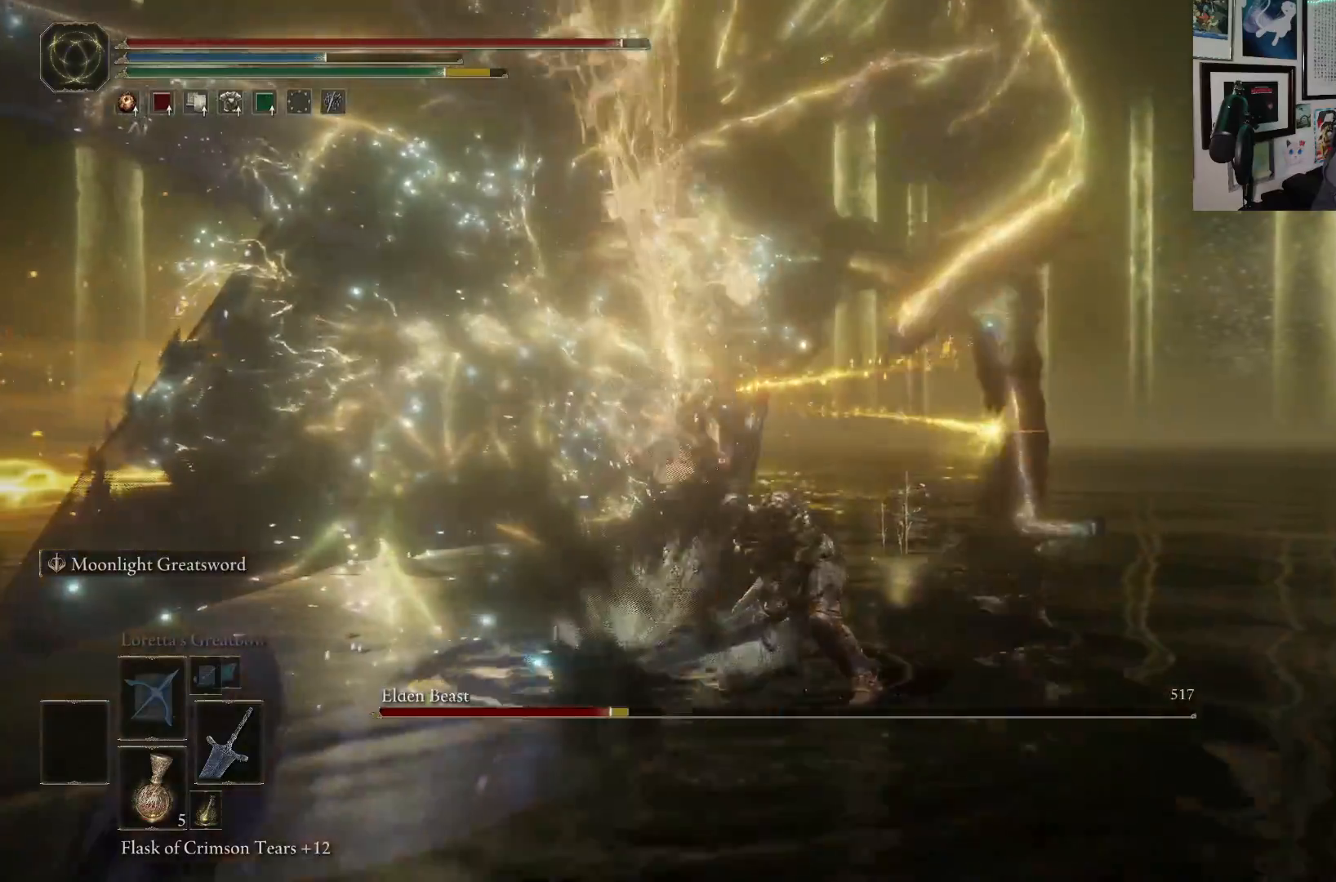
{"buttons": [], "left_stick": "up-left", "right_stick": "center", "events": []}
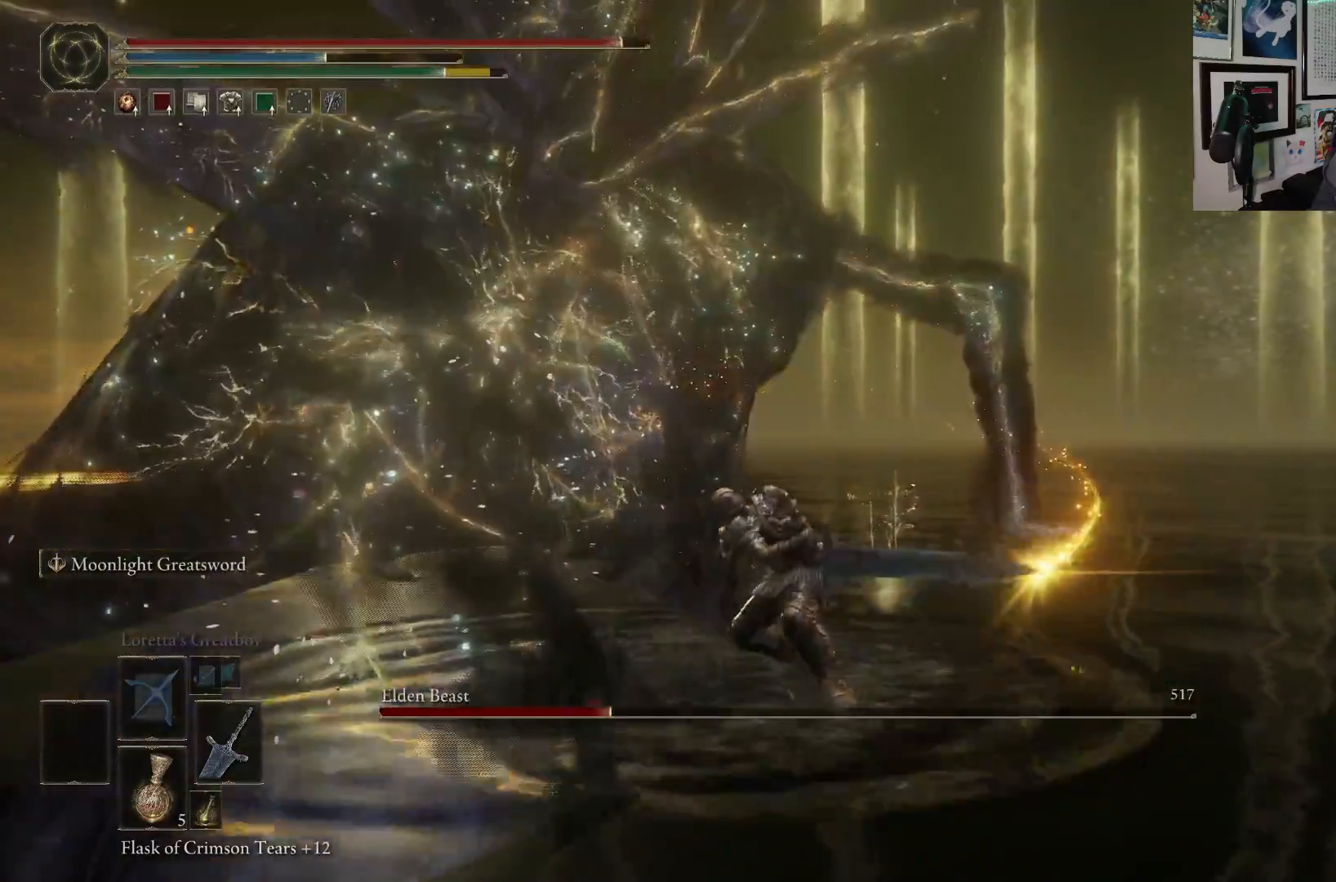
{"buttons": [], "left_stick": "up-left", "right_stick": "left", "events": [[83, "right_stick", "left"], [383, "R1", "down"], [500, "R1", "up"]]}
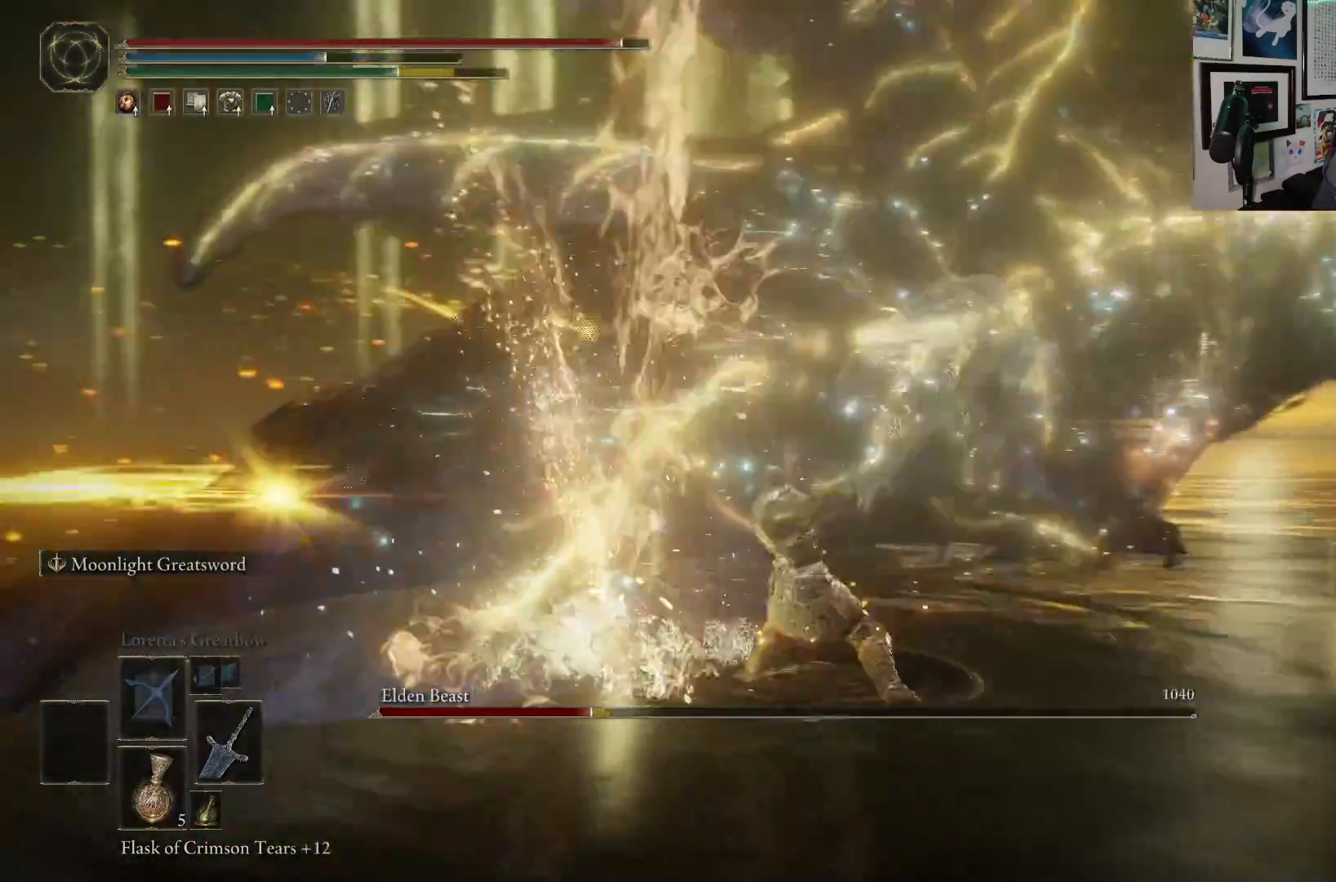
{"buttons": [], "left_stick": "up-left", "right_stick": "center", "events": [[17, "right_stick", "center"]]}